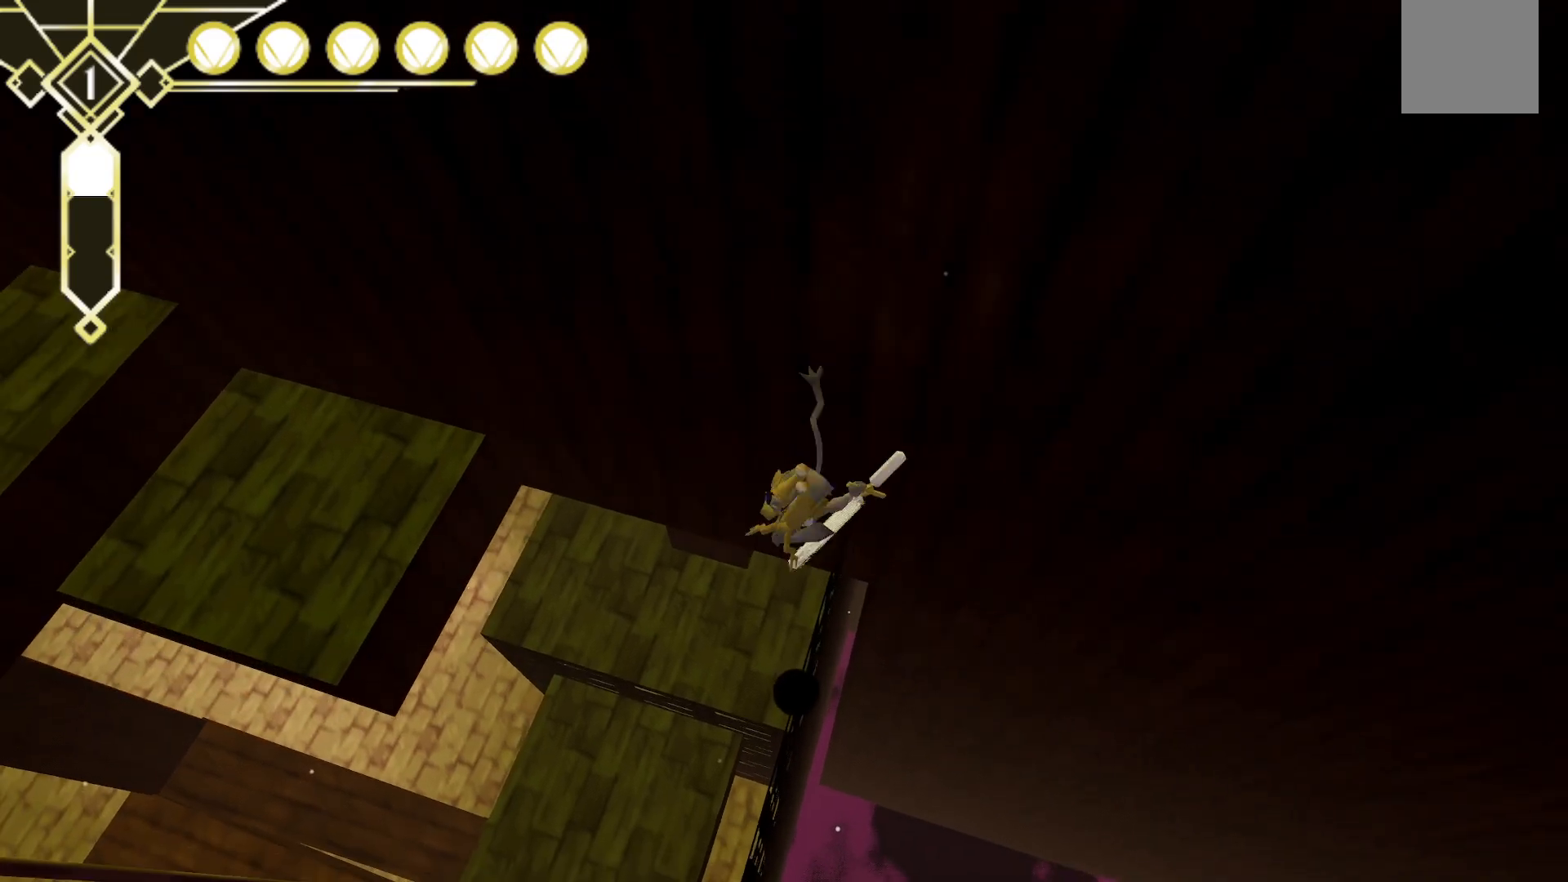
Gameplay with a controller (Xbox layout); each line is a JSON object with the inputs held at the frame after it. "events" lists button and stick changes between this image and that frame as [ms after this image, input, new state], when the widget could be followed in between. Not read: L3 R3 SELECT.
{"buttons": [], "left_stick": "center", "right_stick": "center", "events": [[17, "left_stick", "up"], [300, "left_stick", "center"]]}
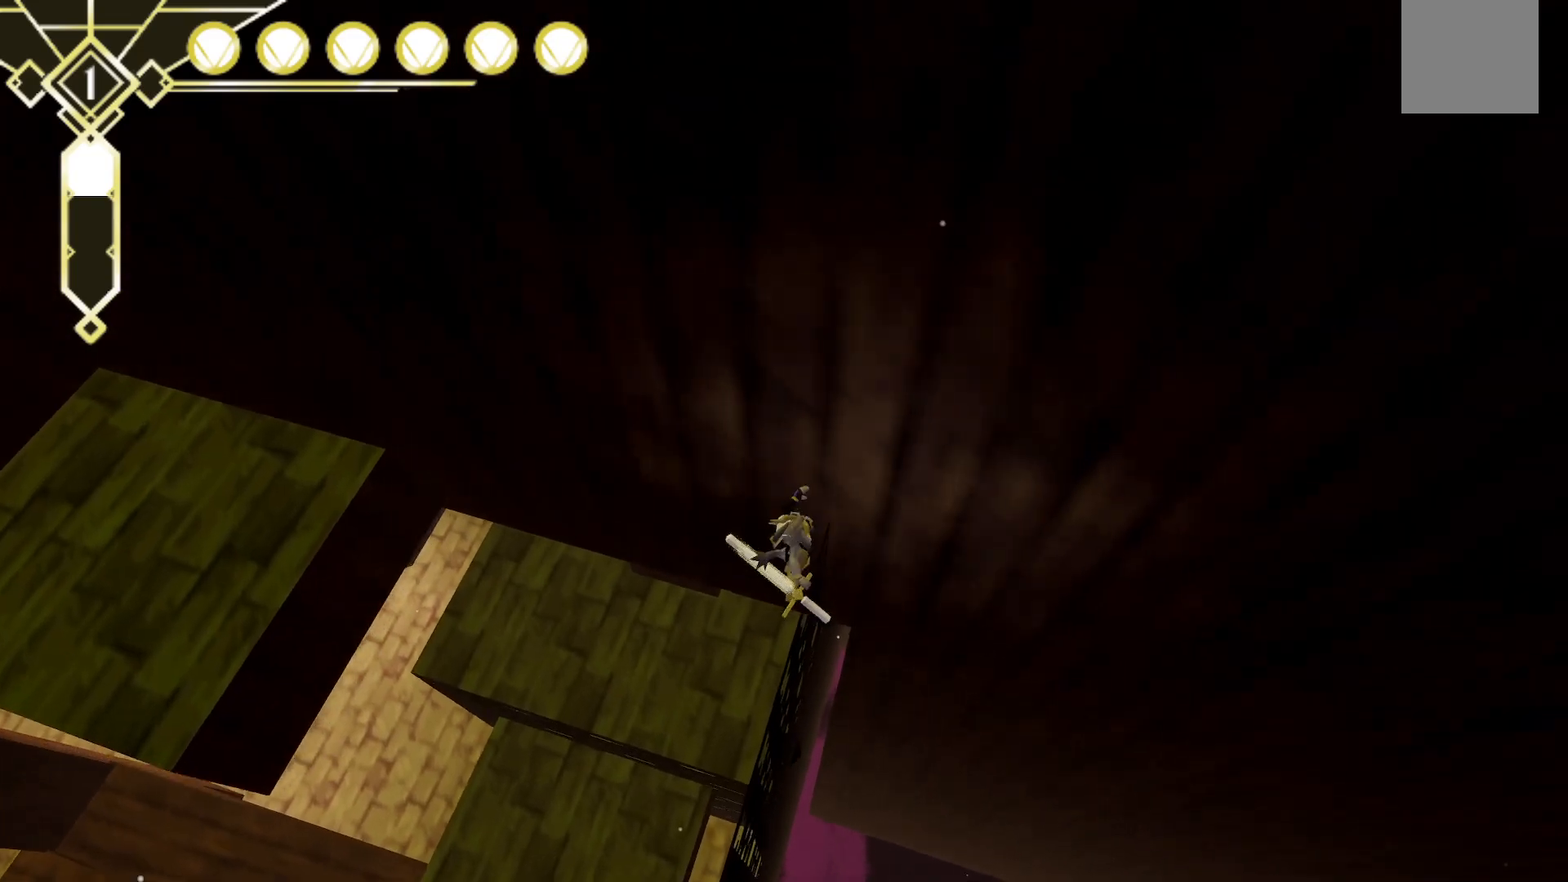
{"buttons": [], "left_stick": "center", "right_stick": "center", "events": []}
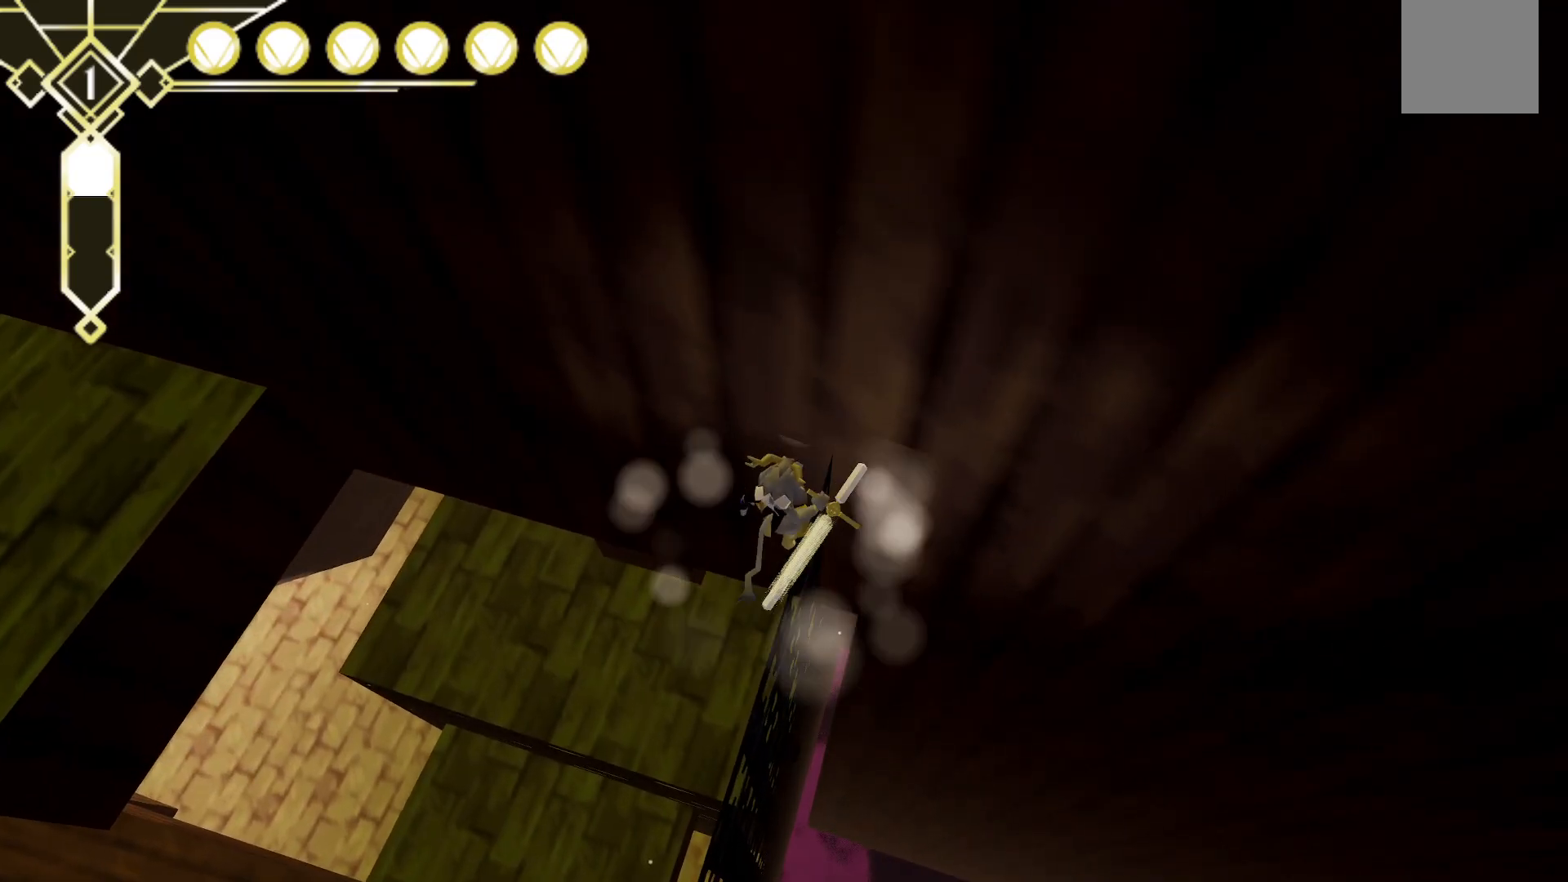
{"buttons": [], "left_stick": "center", "right_stick": "up-right", "events": [[300, "right_stick", "up-right"]]}
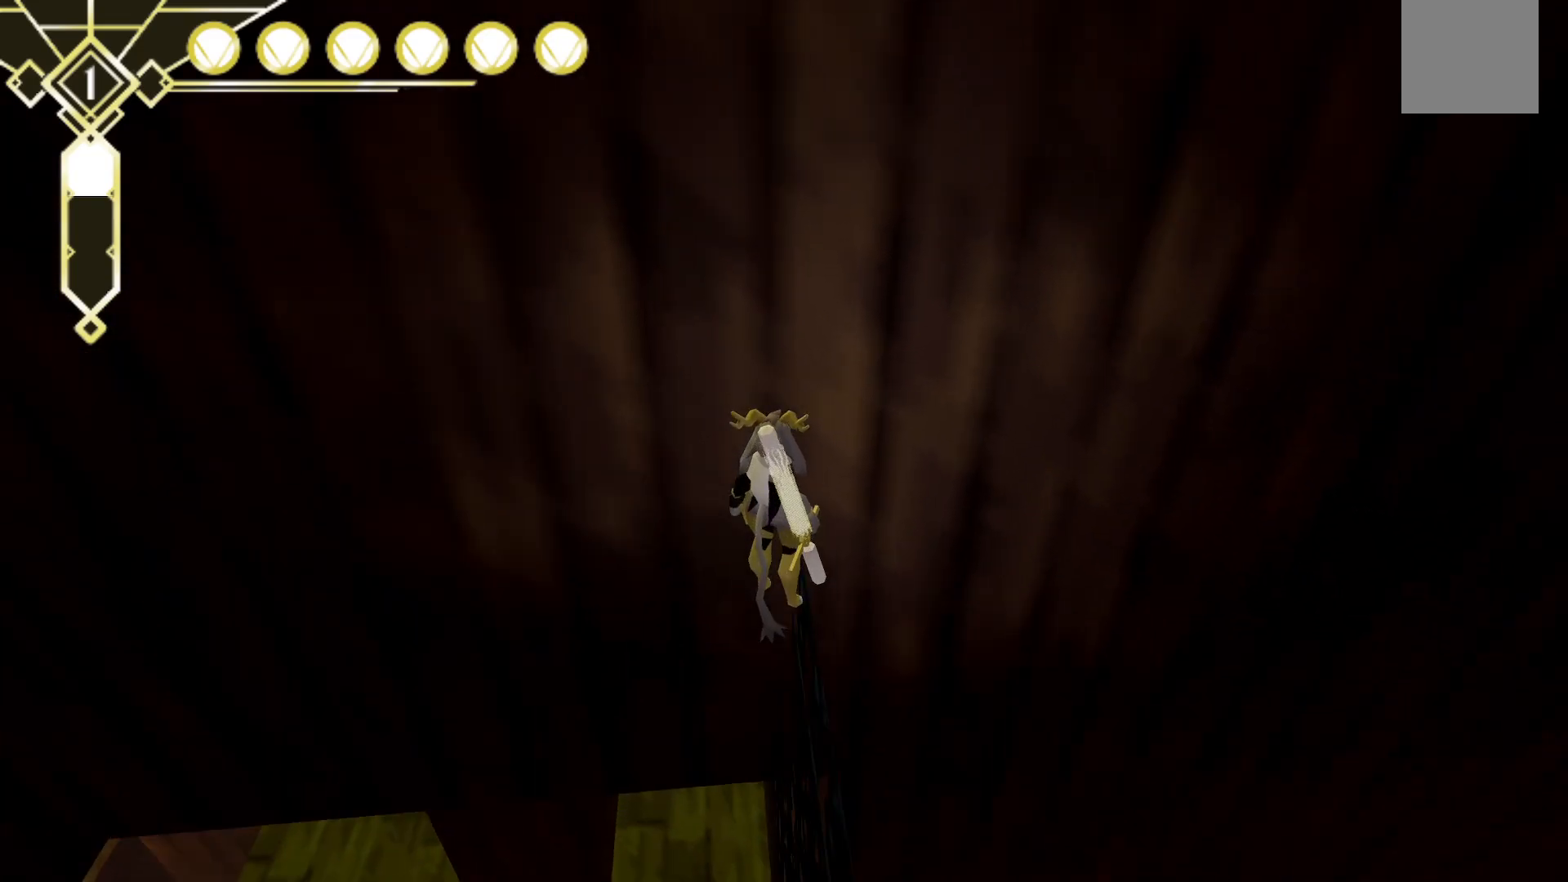
{"buttons": [], "left_stick": "center", "right_stick": "left", "events": [[67, "right_stick", "center"], [150, "right_stick", "left"]]}
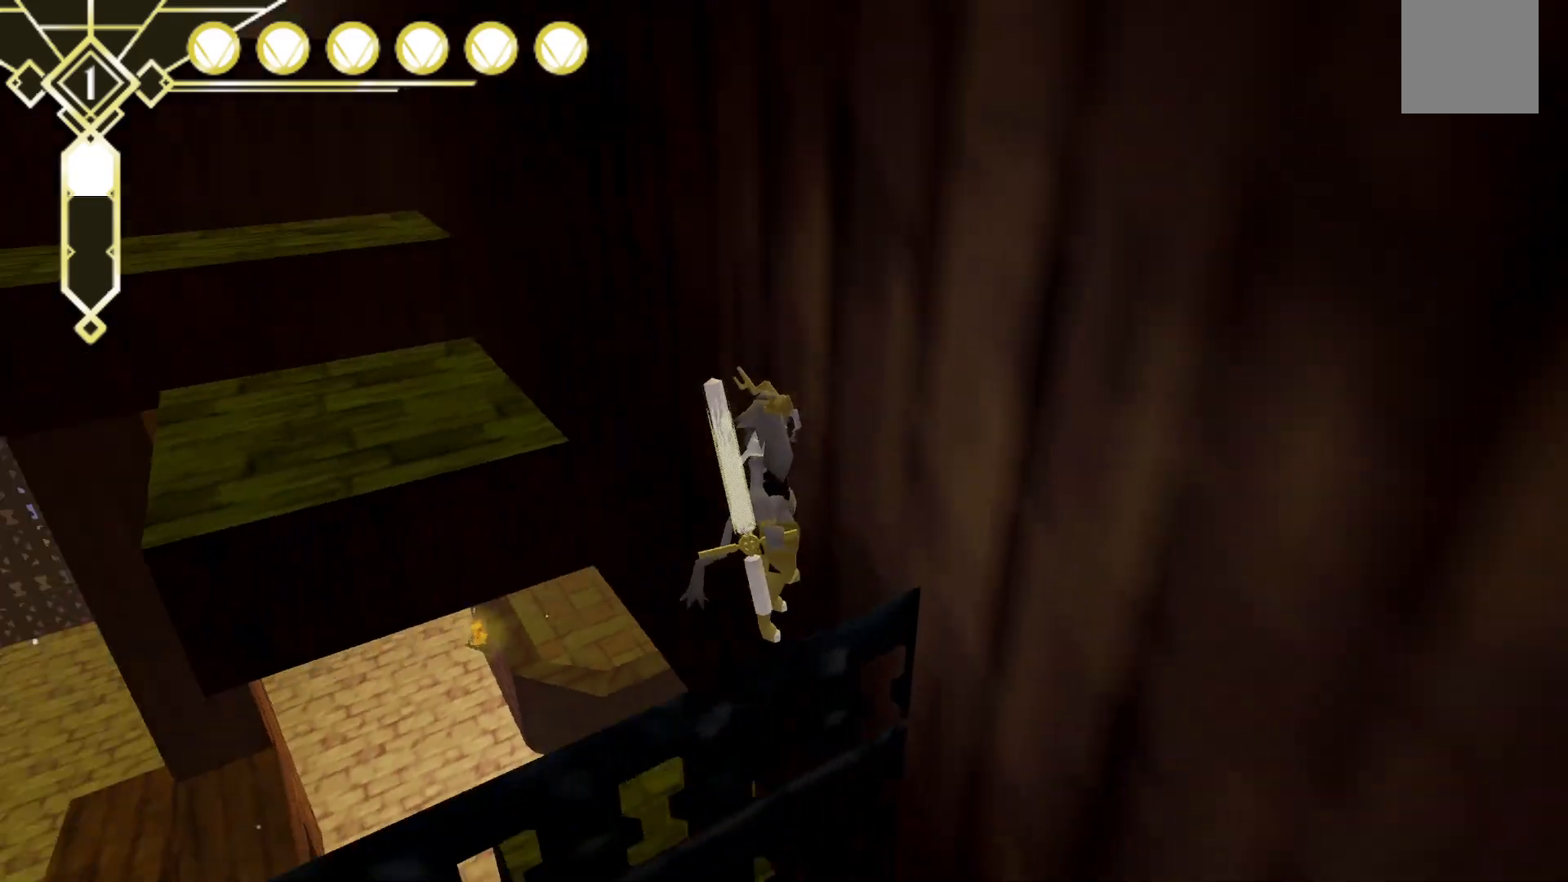
{"buttons": [], "left_stick": "center", "right_stick": "up", "events": [[100, "right_stick", "center"], [217, "right_stick", "up"]]}
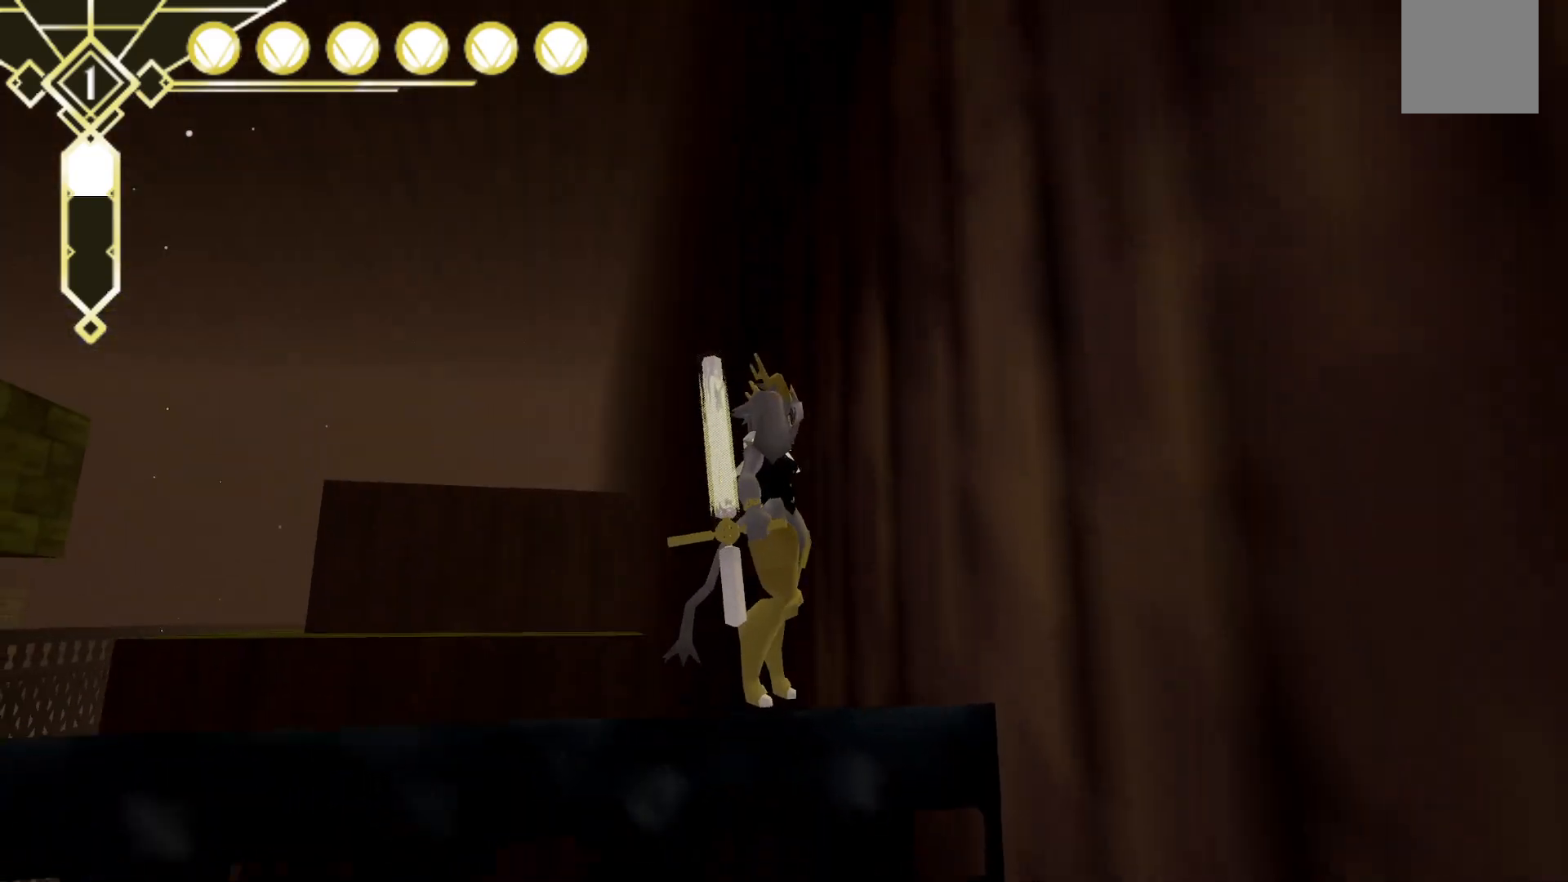
{"buttons": [], "left_stick": "center", "right_stick": "right", "events": [[33, "right_stick", "center"], [417, "right_stick", "right"]]}
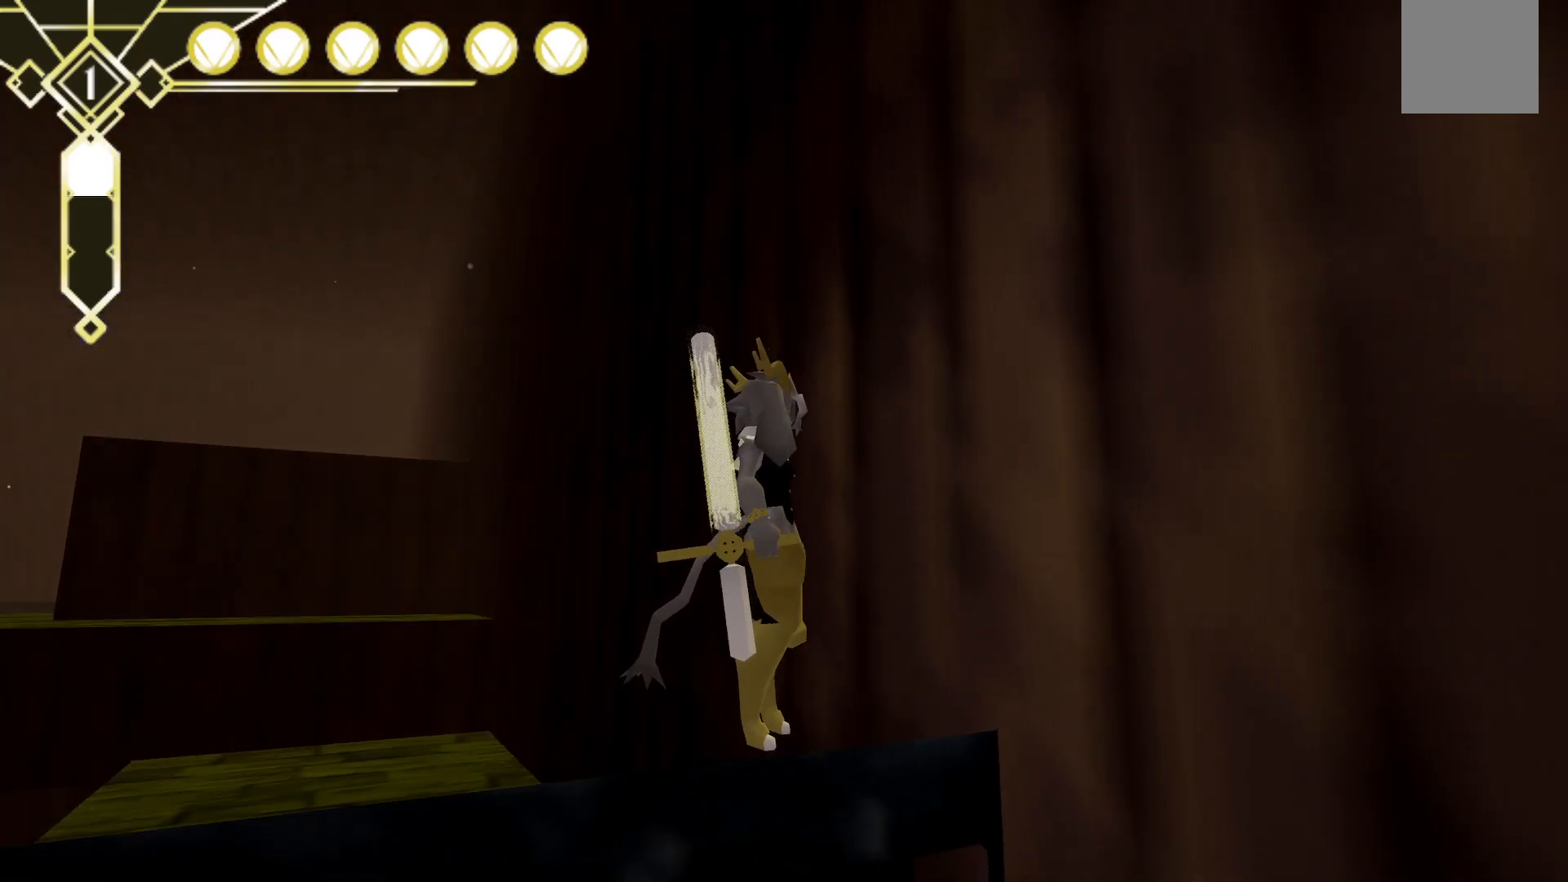
{"buttons": [], "left_stick": "center", "right_stick": "right", "events": []}
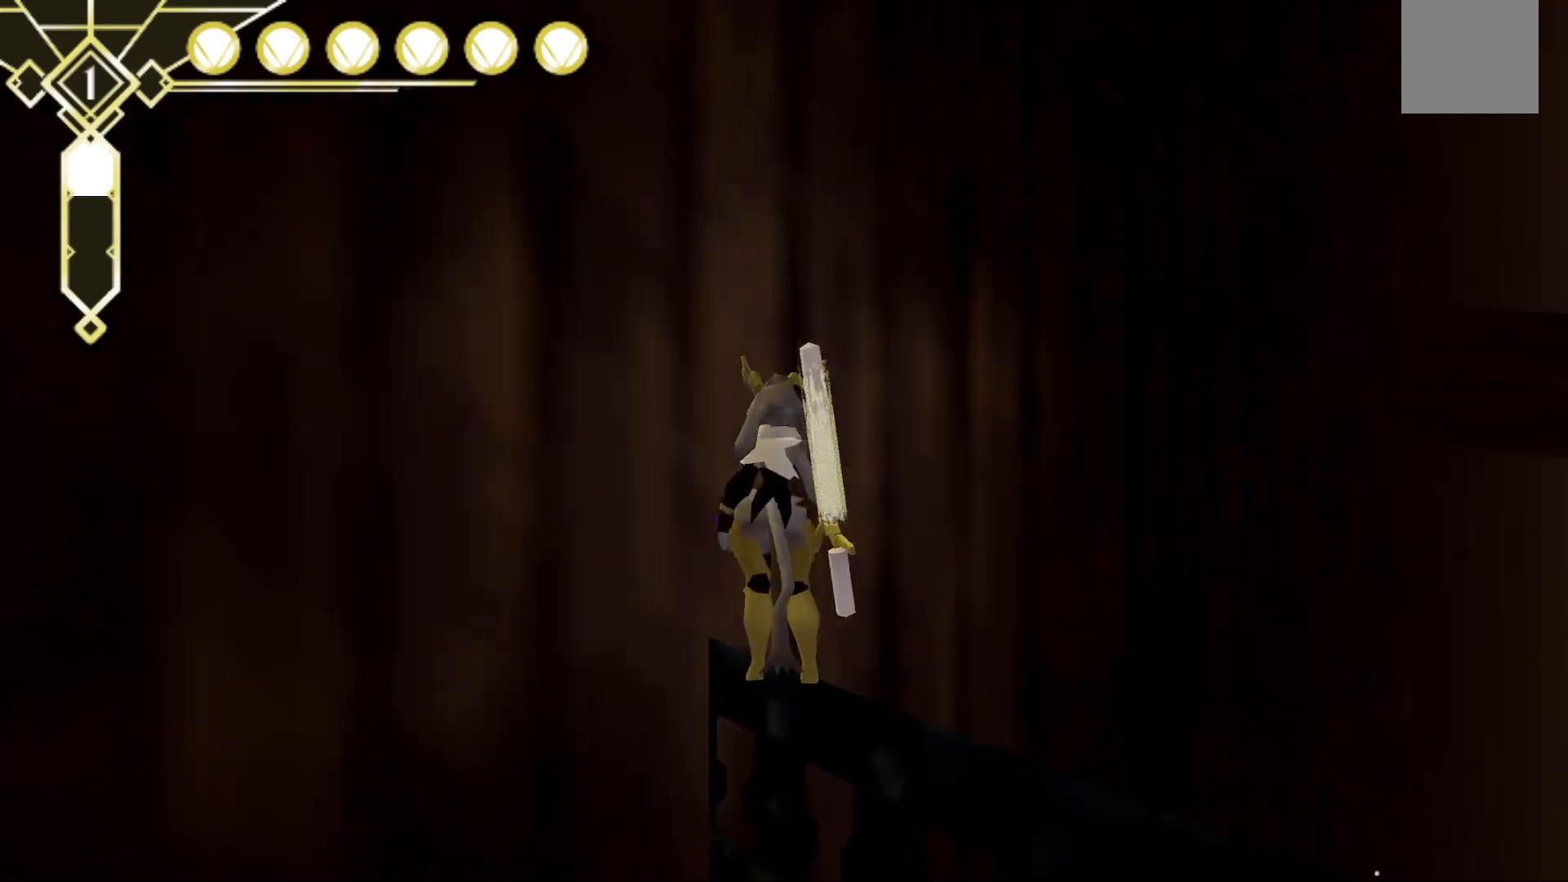
{"buttons": [], "left_stick": "center", "right_stick": "center", "events": [[167, "right_stick", "down-right"], [267, "right_stick", "center"]]}
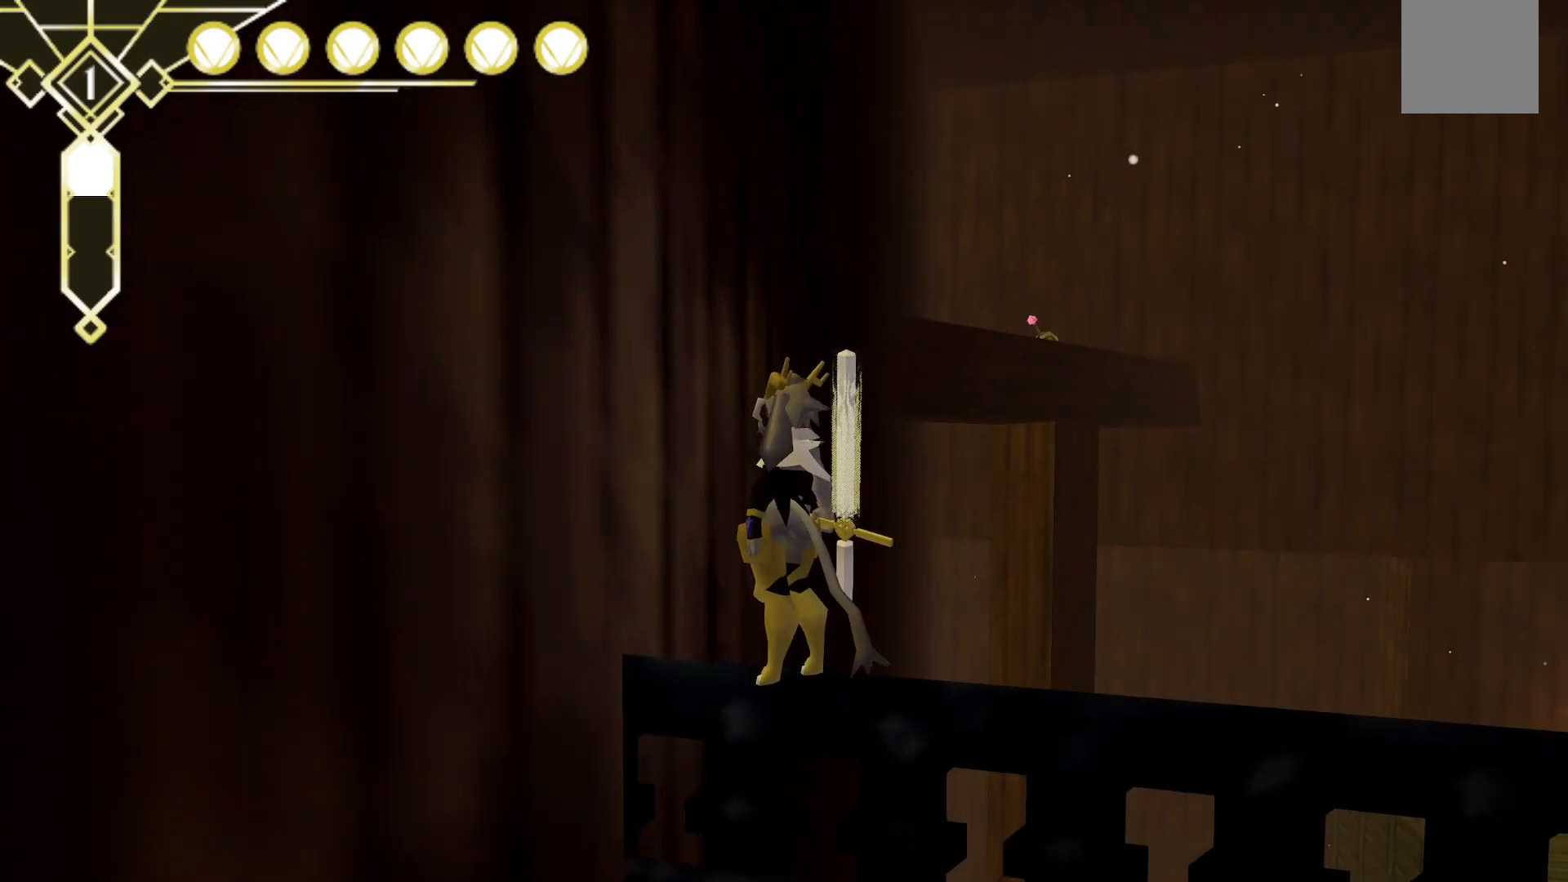
{"buttons": ["L2"], "left_stick": "center", "right_stick": "center", "events": [[100, "A", "down"], [383, "A", "up"], [383, "L2", "down"]]}
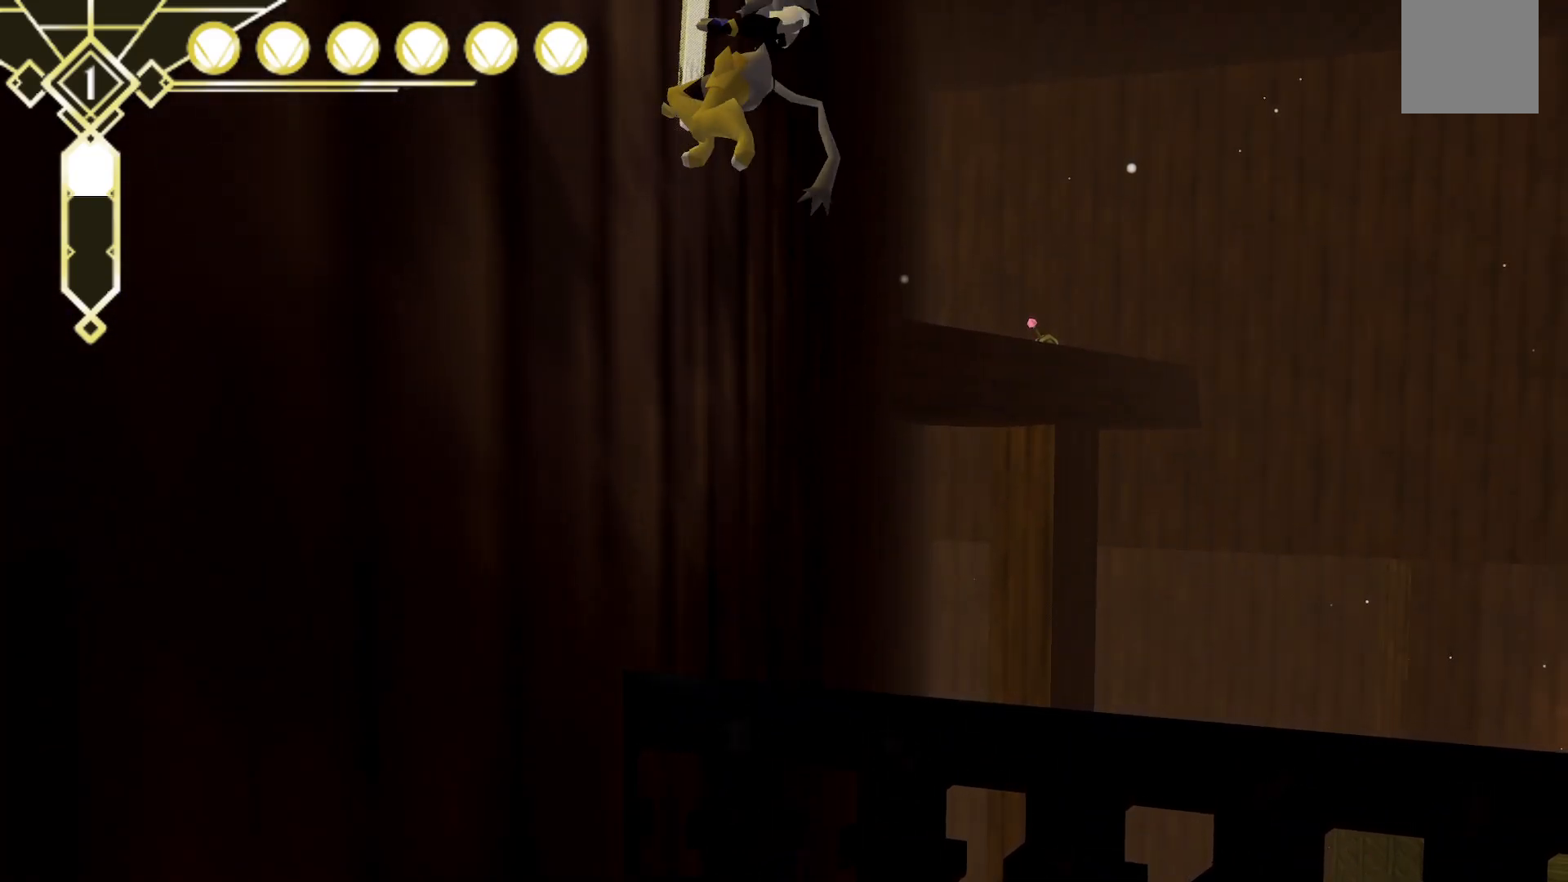
{"buttons": ["A"], "left_stick": "up", "right_stick": "center", "events": [[333, "left_stick", "up"], [367, "A", "down"], [383, "L2", "up"]]}
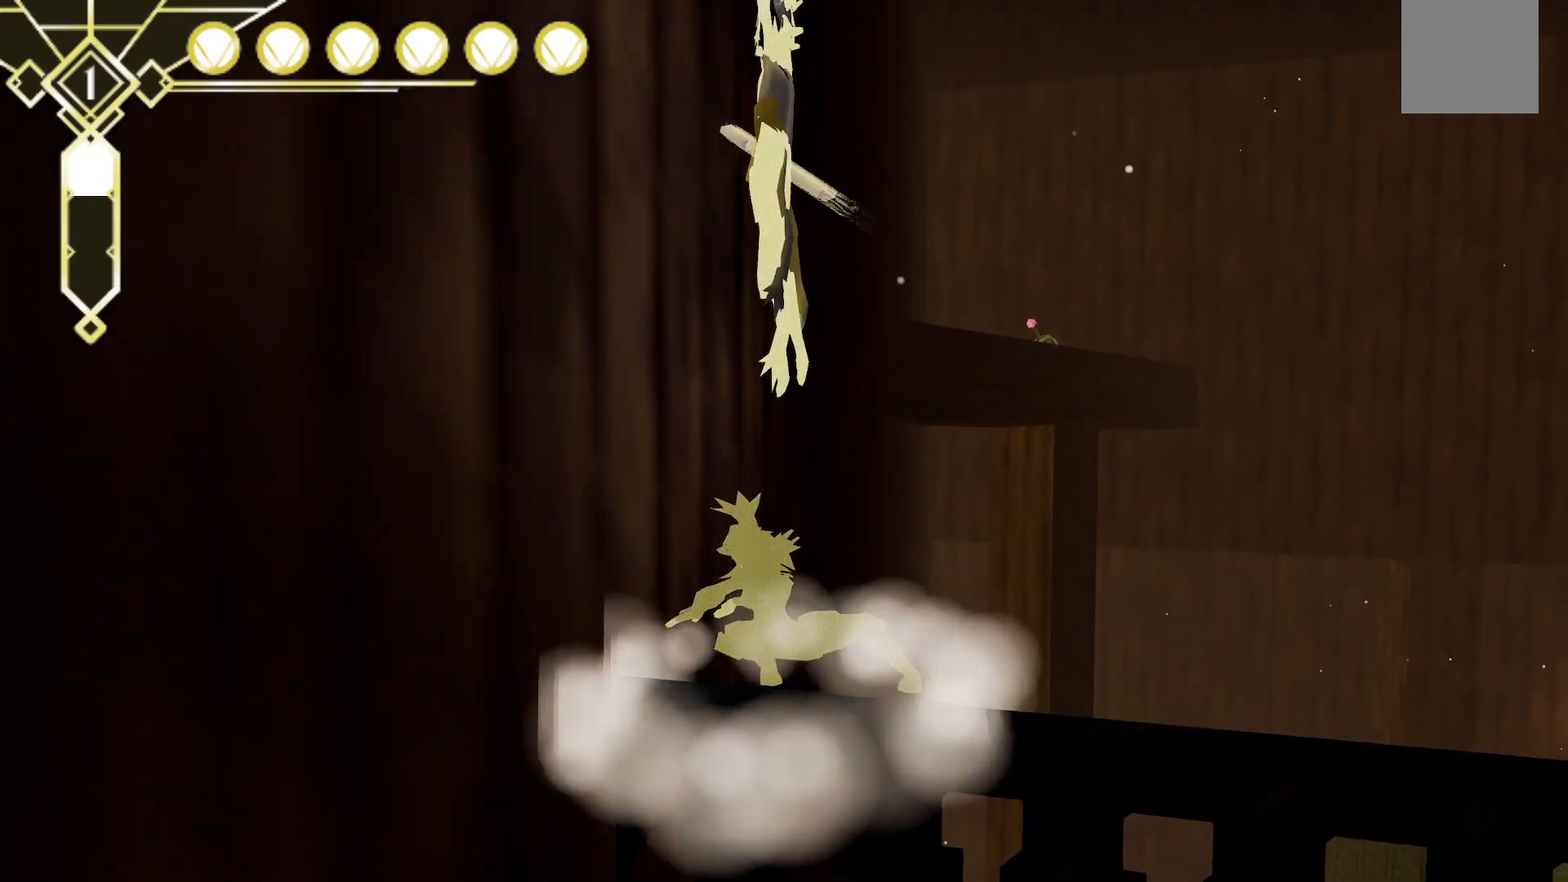
{"buttons": ["R2"], "left_stick": "up-left", "right_stick": "center", "events": [[183, "left_stick", "up-left"], [317, "A", "up"], [383, "R2", "down"]]}
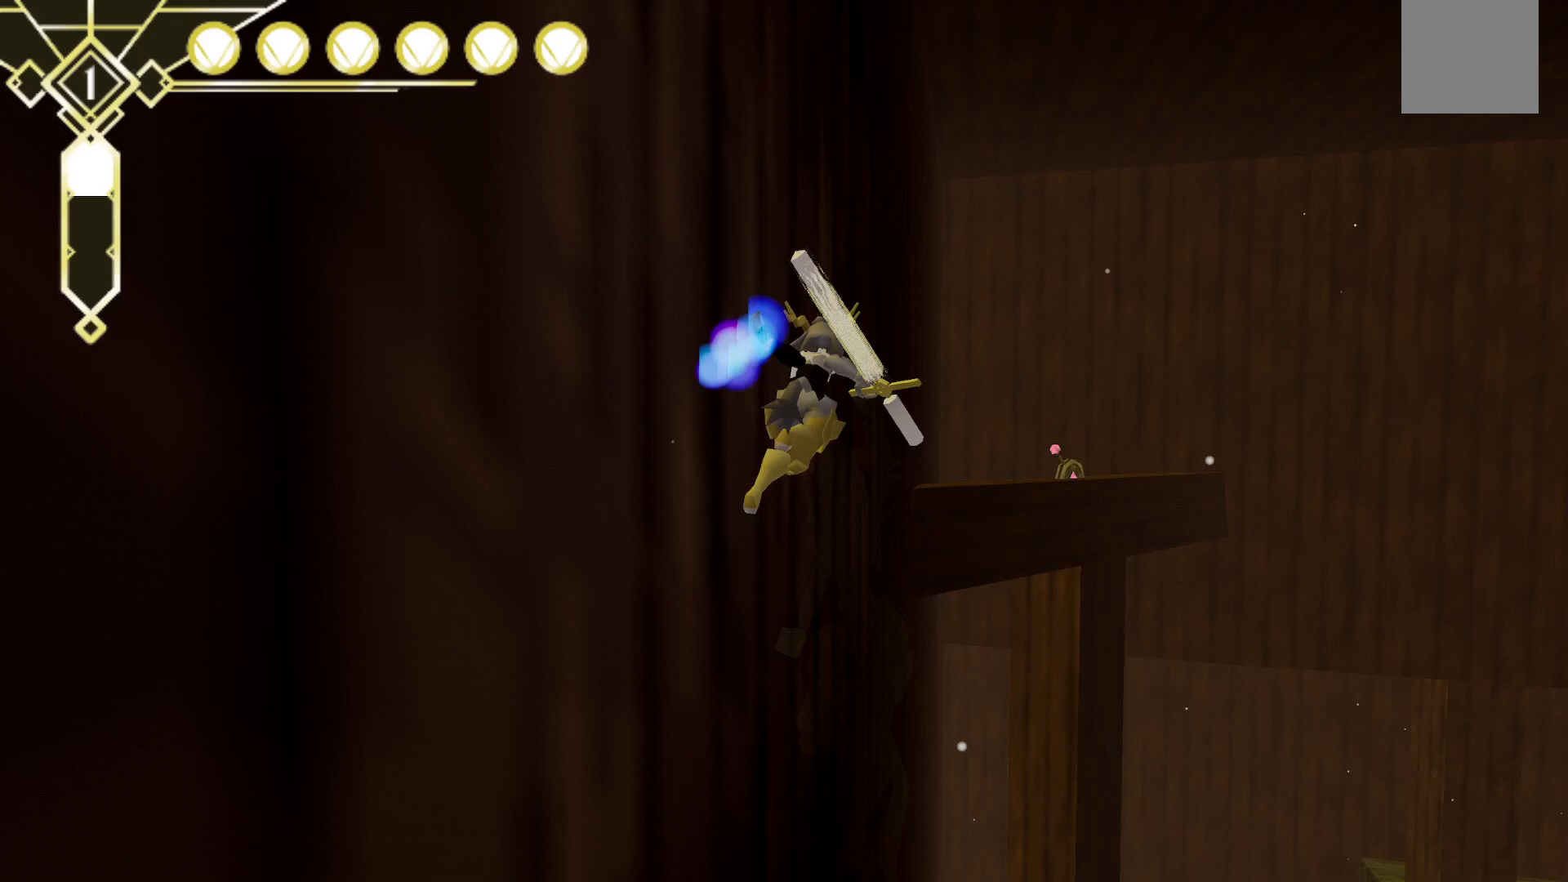
{"buttons": ["R2"], "left_stick": "up", "right_stick": "down-right", "events": [[500, "left_stick", "up"], [500, "right_stick", "down-right"]]}
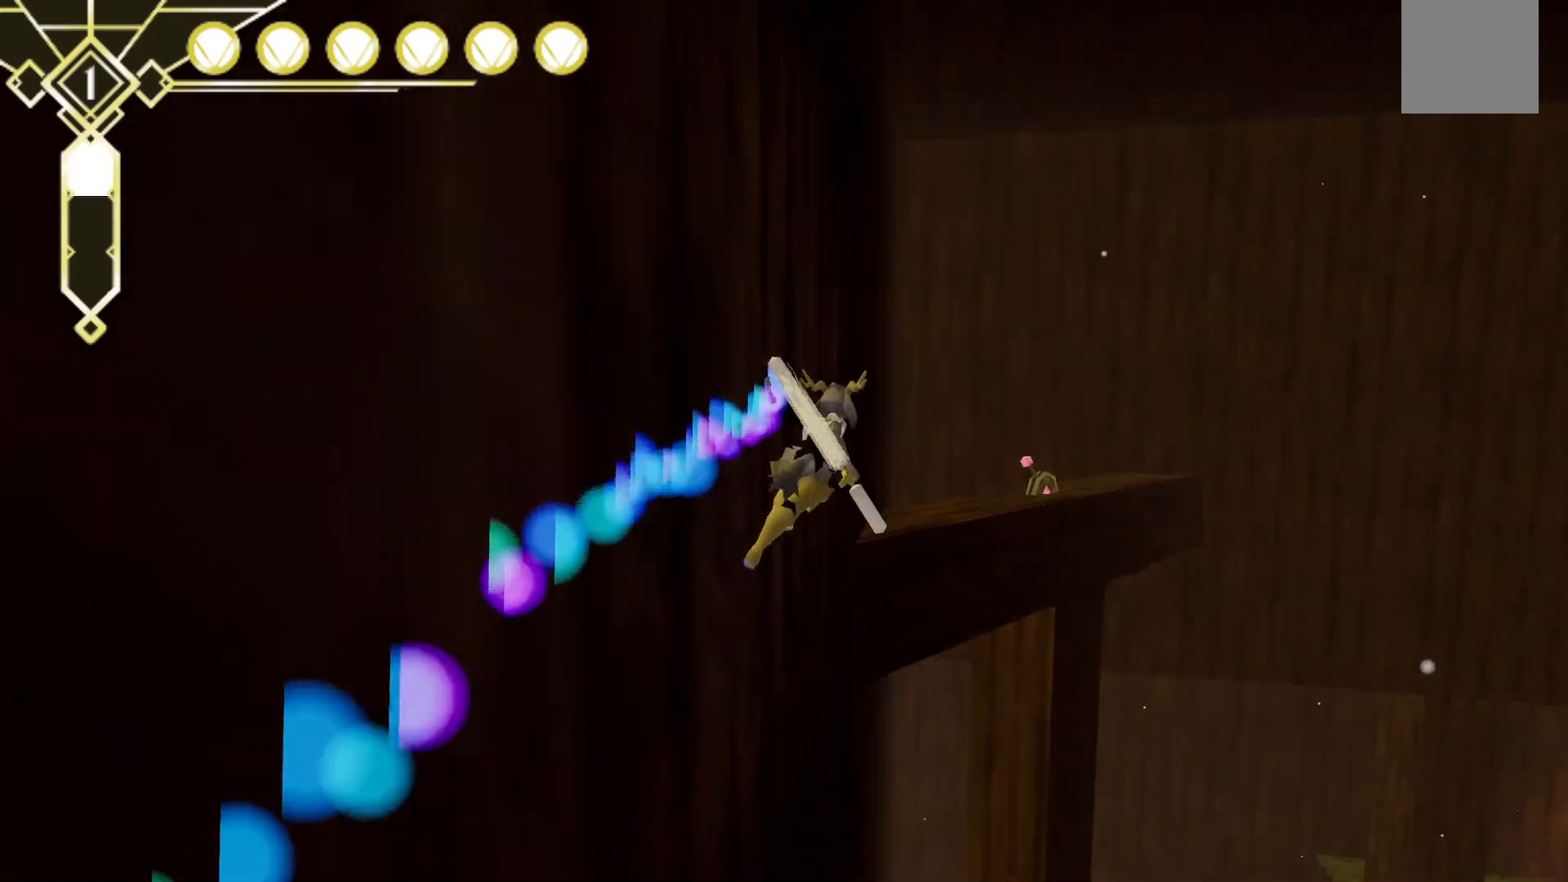
{"buttons": ["A", "R2"], "left_stick": "up", "right_stick": "center", "events": [[167, "right_stick", "center"], [433, "A", "down"]]}
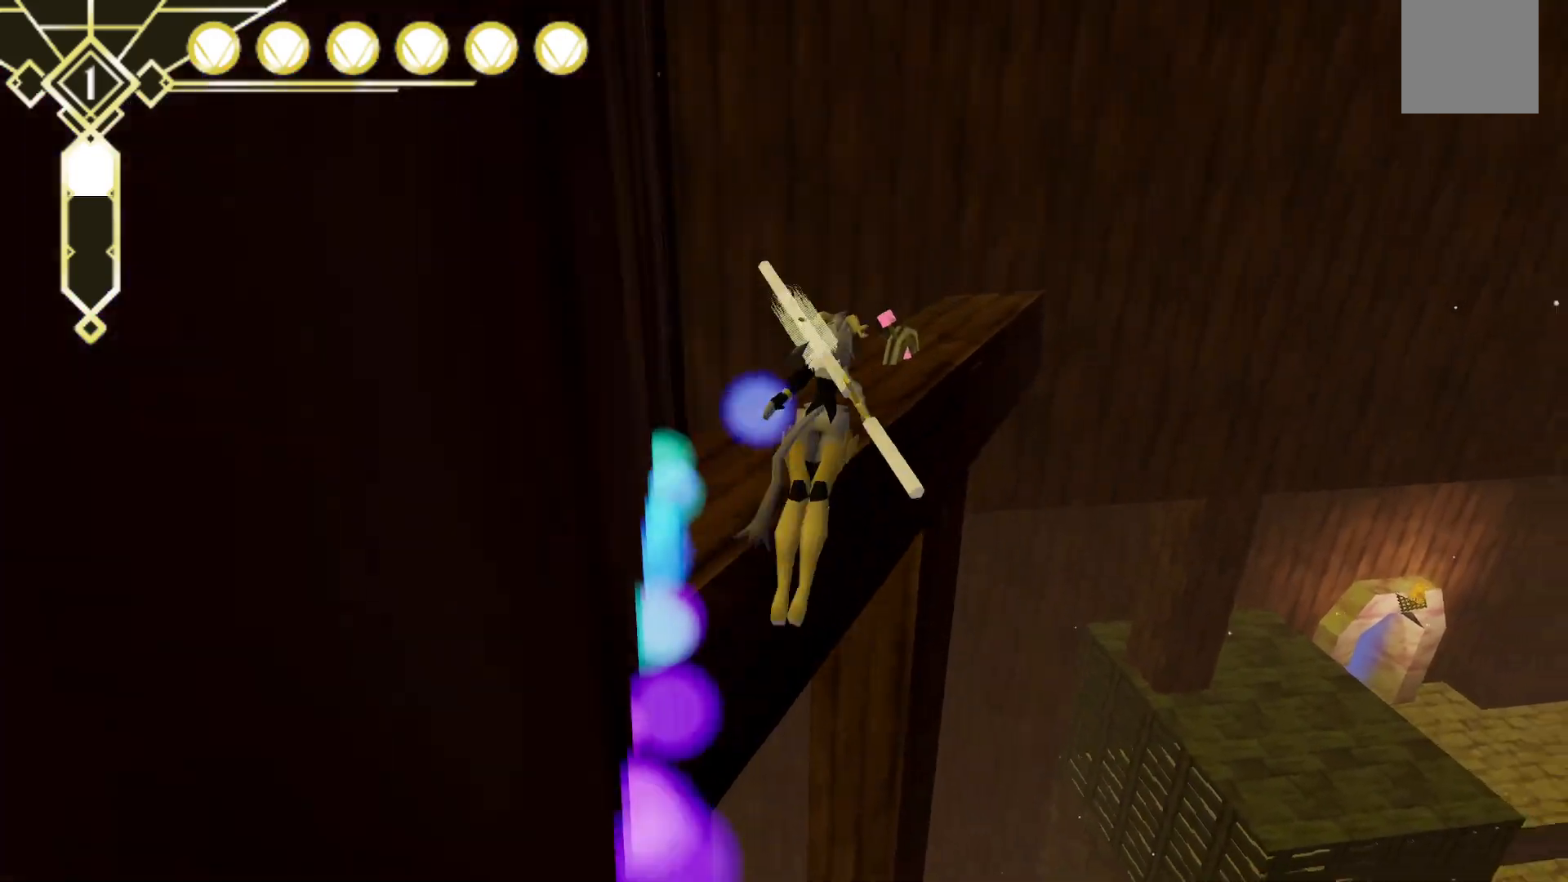
{"buttons": [], "left_stick": "up-left", "right_stick": "center", "events": [[183, "A", "up"], [283, "left_stick", "up-left"], [367, "R2", "up"]]}
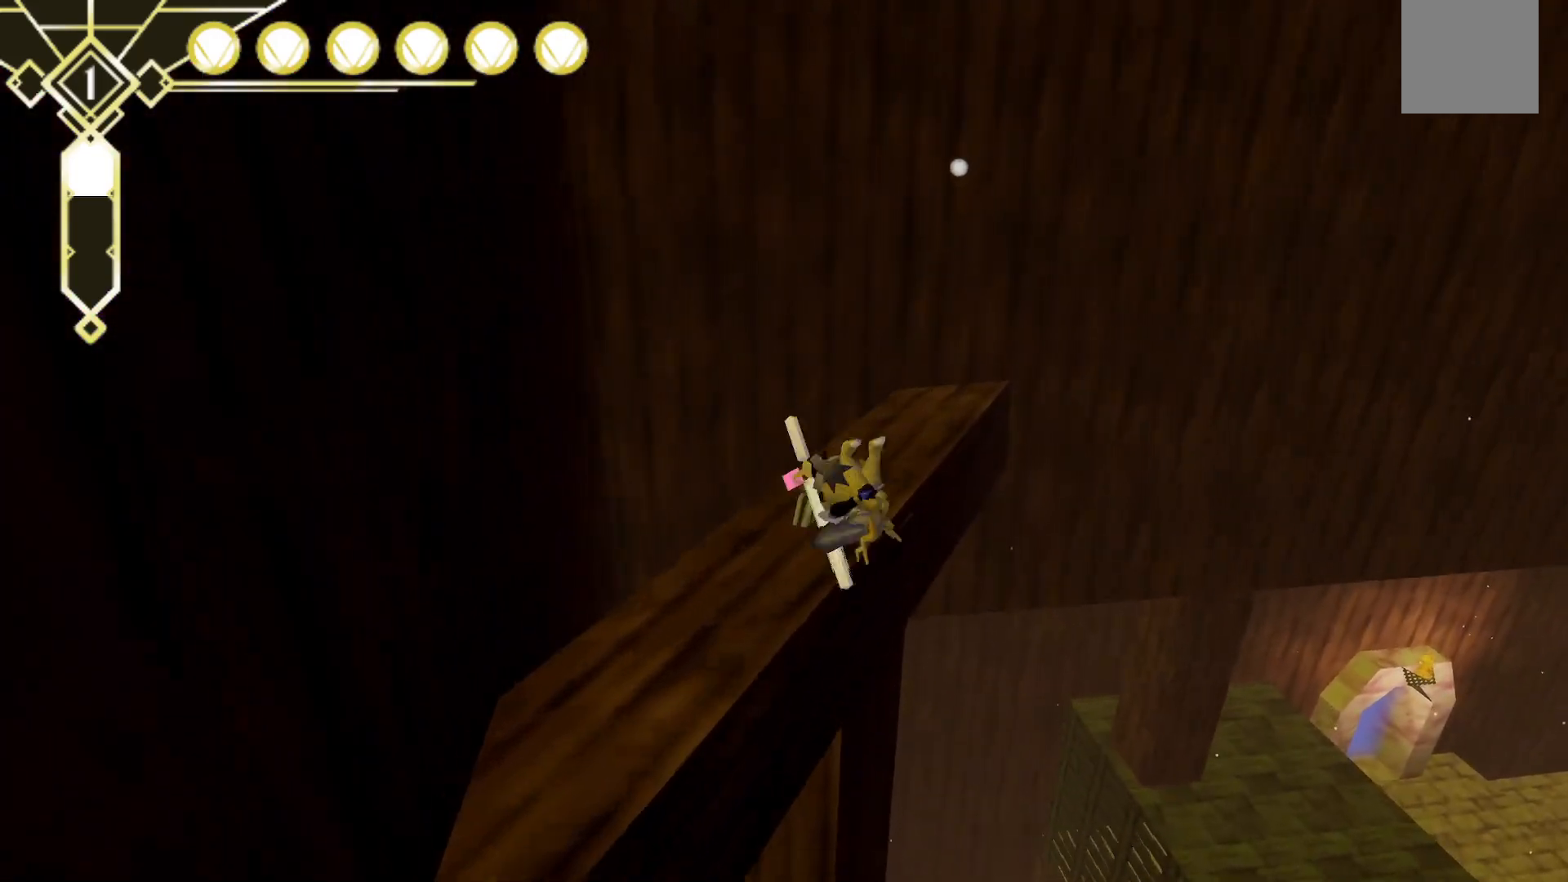
{"buttons": [], "left_stick": "up-right", "right_stick": "center", "events": [[83, "A", "down"], [217, "left_stick", "up-right"], [433, "A", "up"]]}
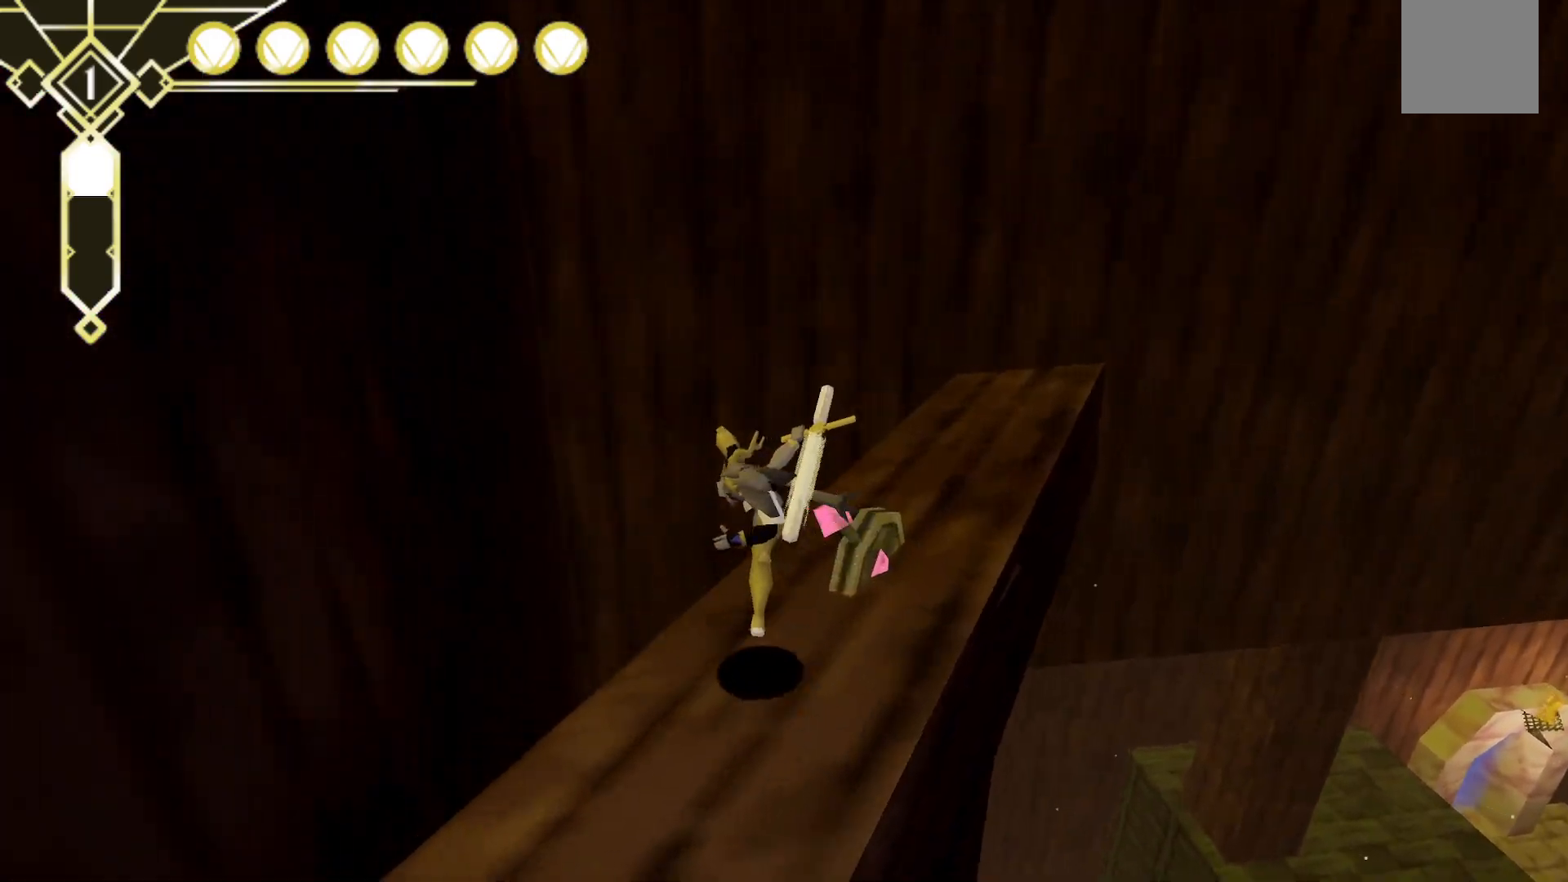
{"buttons": [], "left_stick": "right", "right_stick": "center", "events": [[100, "left_stick", "right"], [167, "A", "down"], [167, "X", "down"], [300, "A", "up"], [300, "X", "up"], [383, "X", "down"], [467, "X", "up"]]}
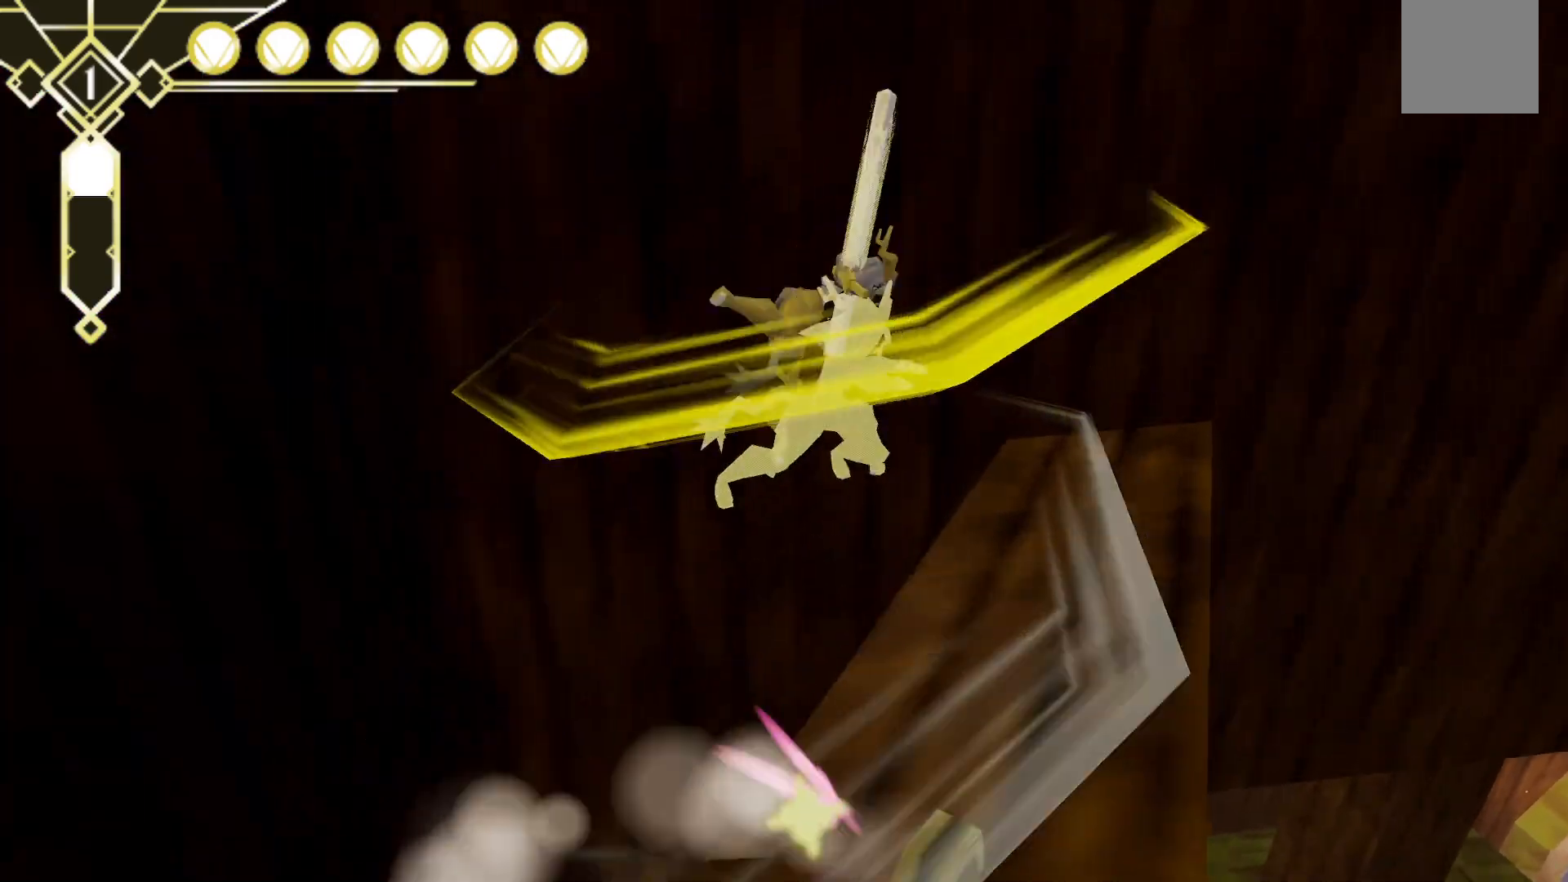
{"buttons": [], "left_stick": "right", "right_stick": "down-right", "events": [[100, "left_stick", "down-left"], [467, "left_stick", "right"], [483, "right_stick", "down-right"]]}
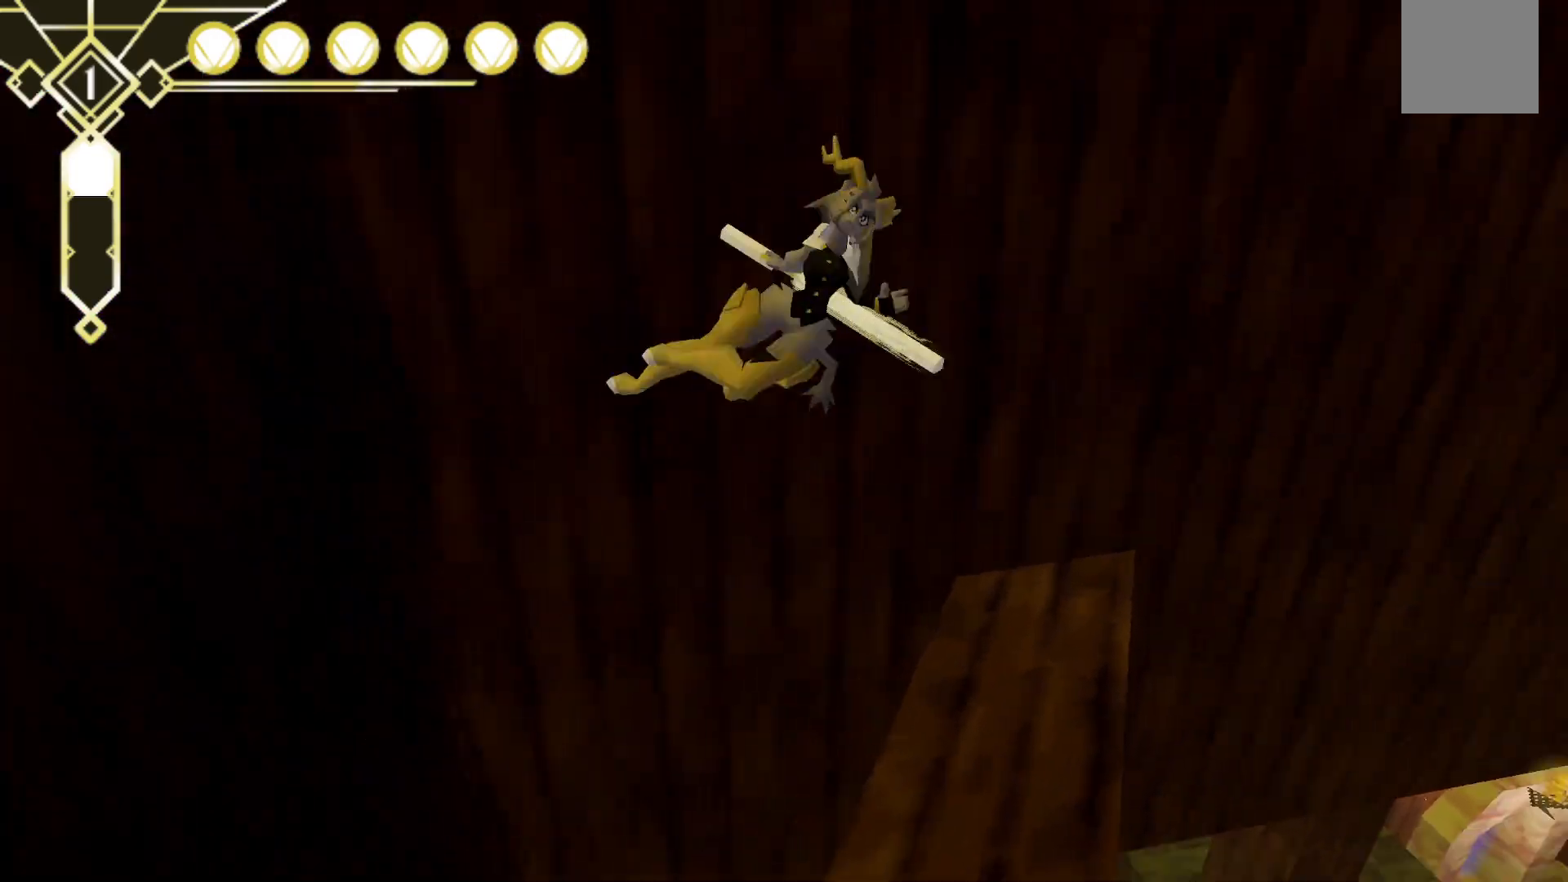
{"buttons": [], "left_stick": "up", "right_stick": "down-right", "events": [[117, "left_stick", "up-right"], [233, "left_stick", "up-left"], [333, "left_stick", "up"]]}
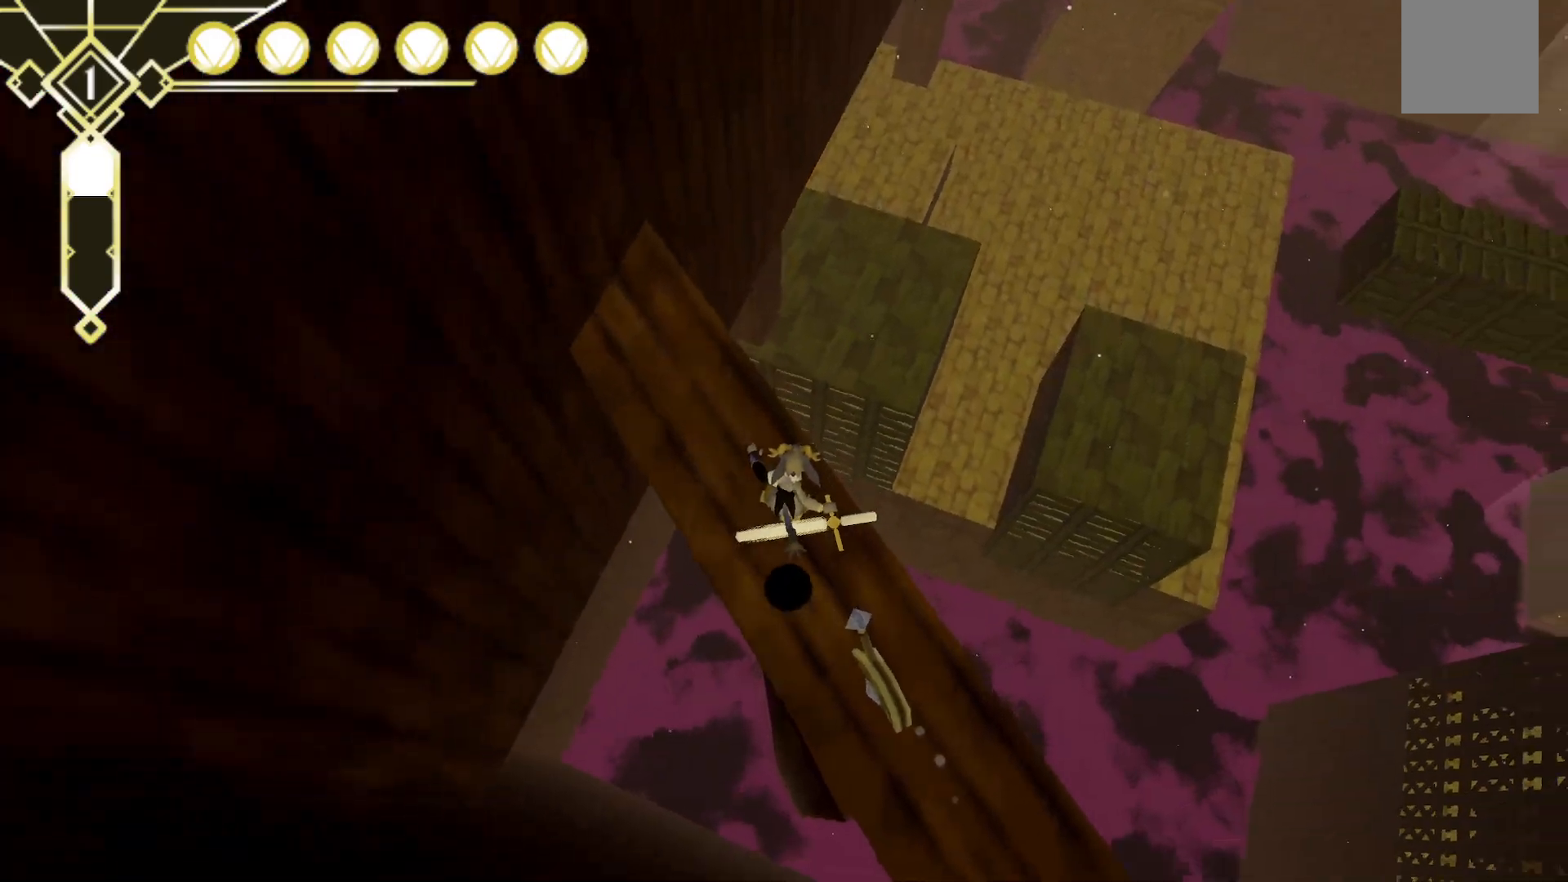
{"buttons": [], "left_stick": "up-right", "right_stick": "up-right", "events": [[33, "right_stick", "up-right"], [83, "left_stick", "down-right"], [333, "left_stick", "right"], [483, "left_stick", "up-right"]]}
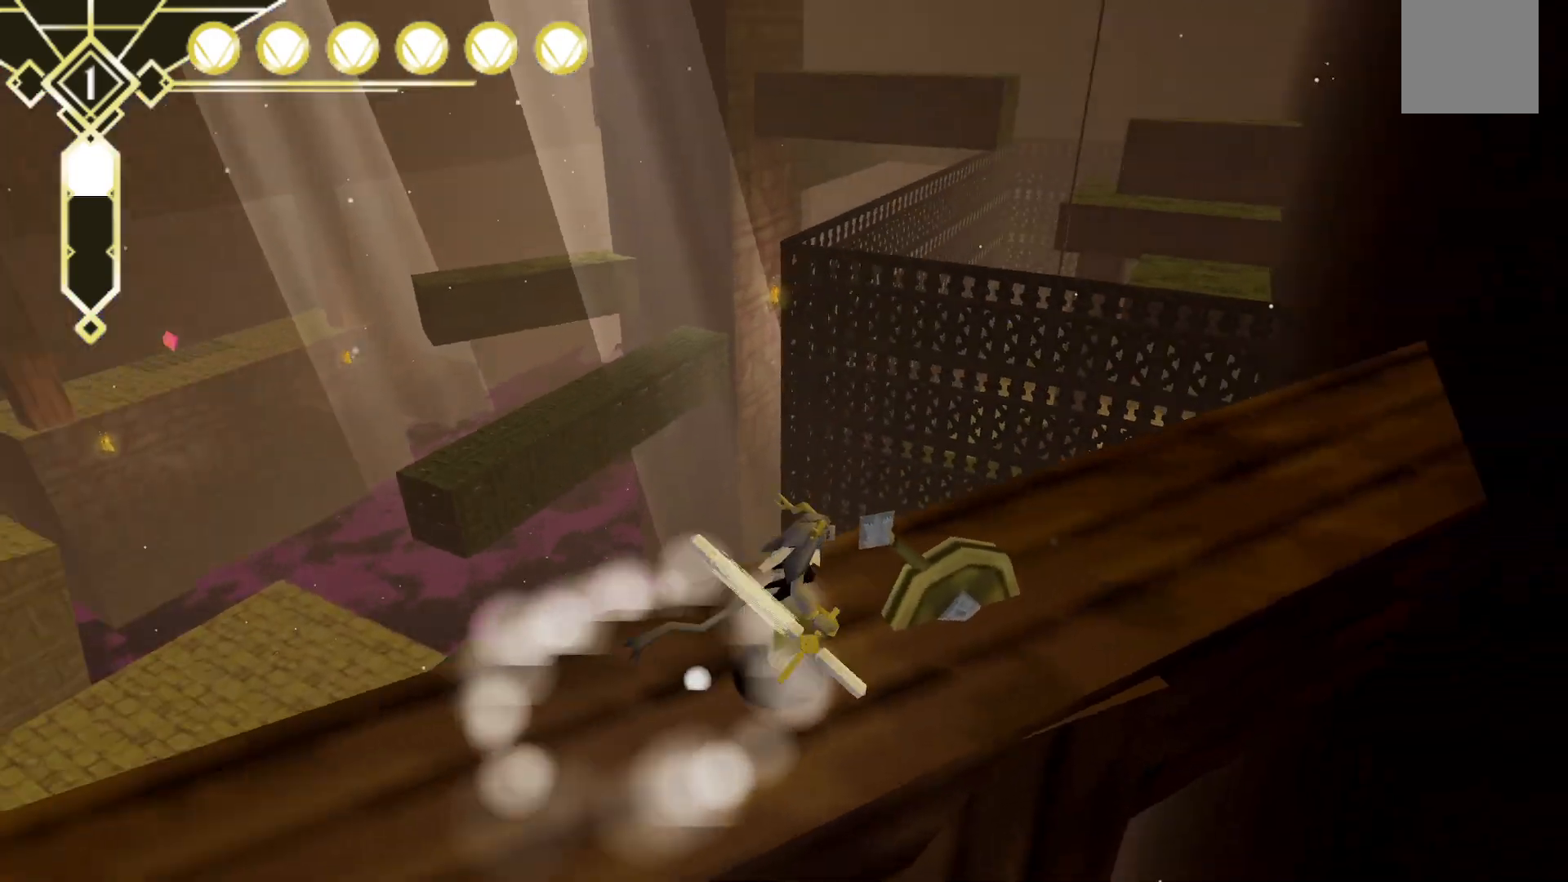
{"buttons": [], "left_stick": "up-right", "right_stick": "center", "events": [[100, "right_stick", "center"]]}
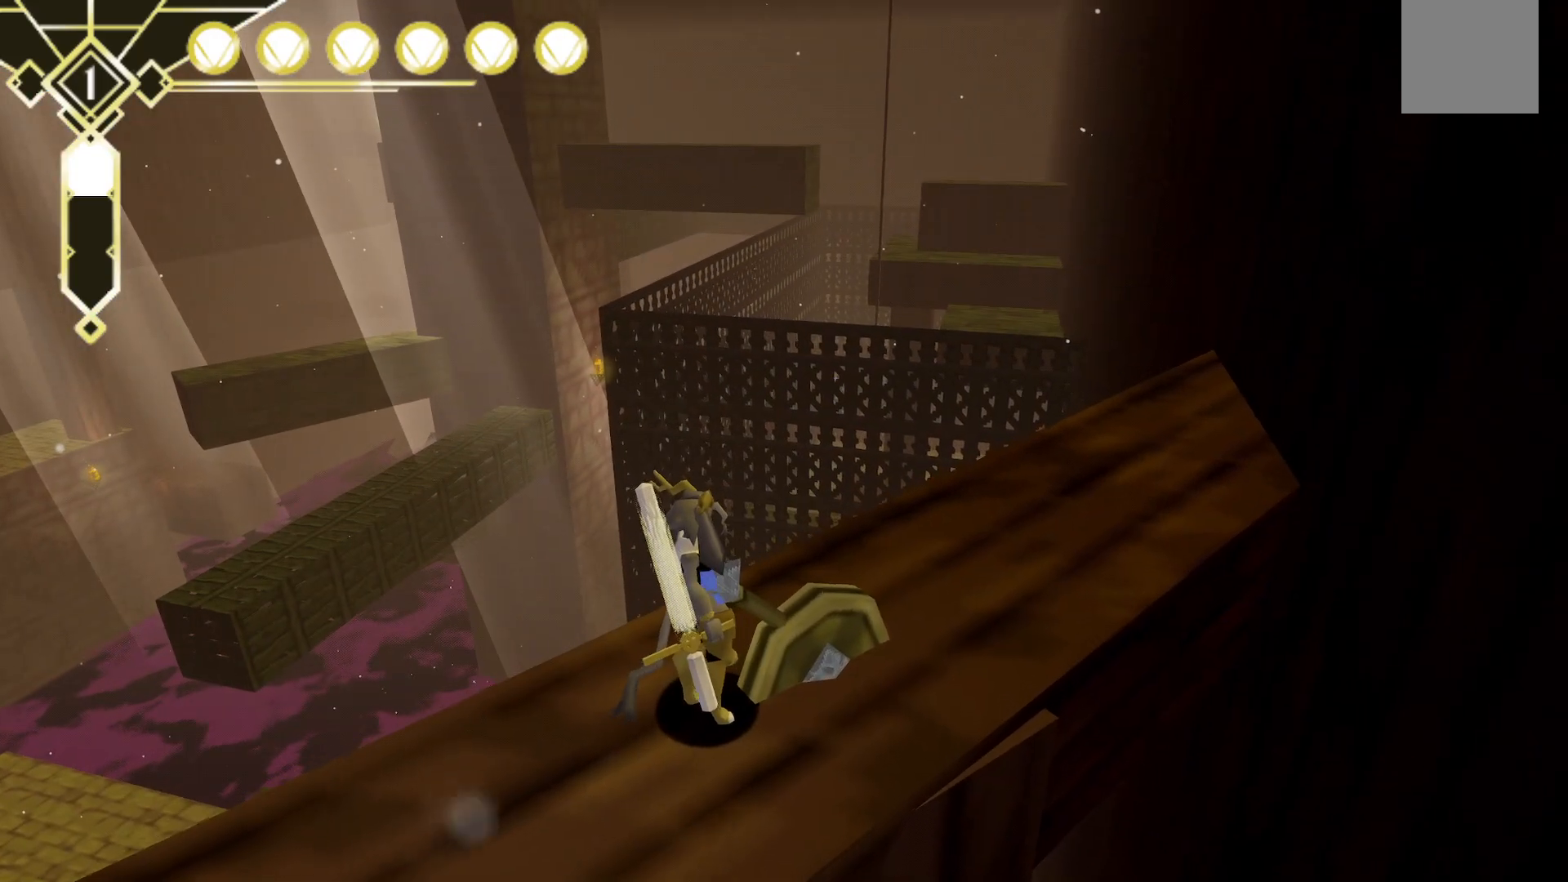
{"buttons": [], "left_stick": "up-right", "right_stick": "center", "events": [[200, "A", "down"], [317, "A", "up"]]}
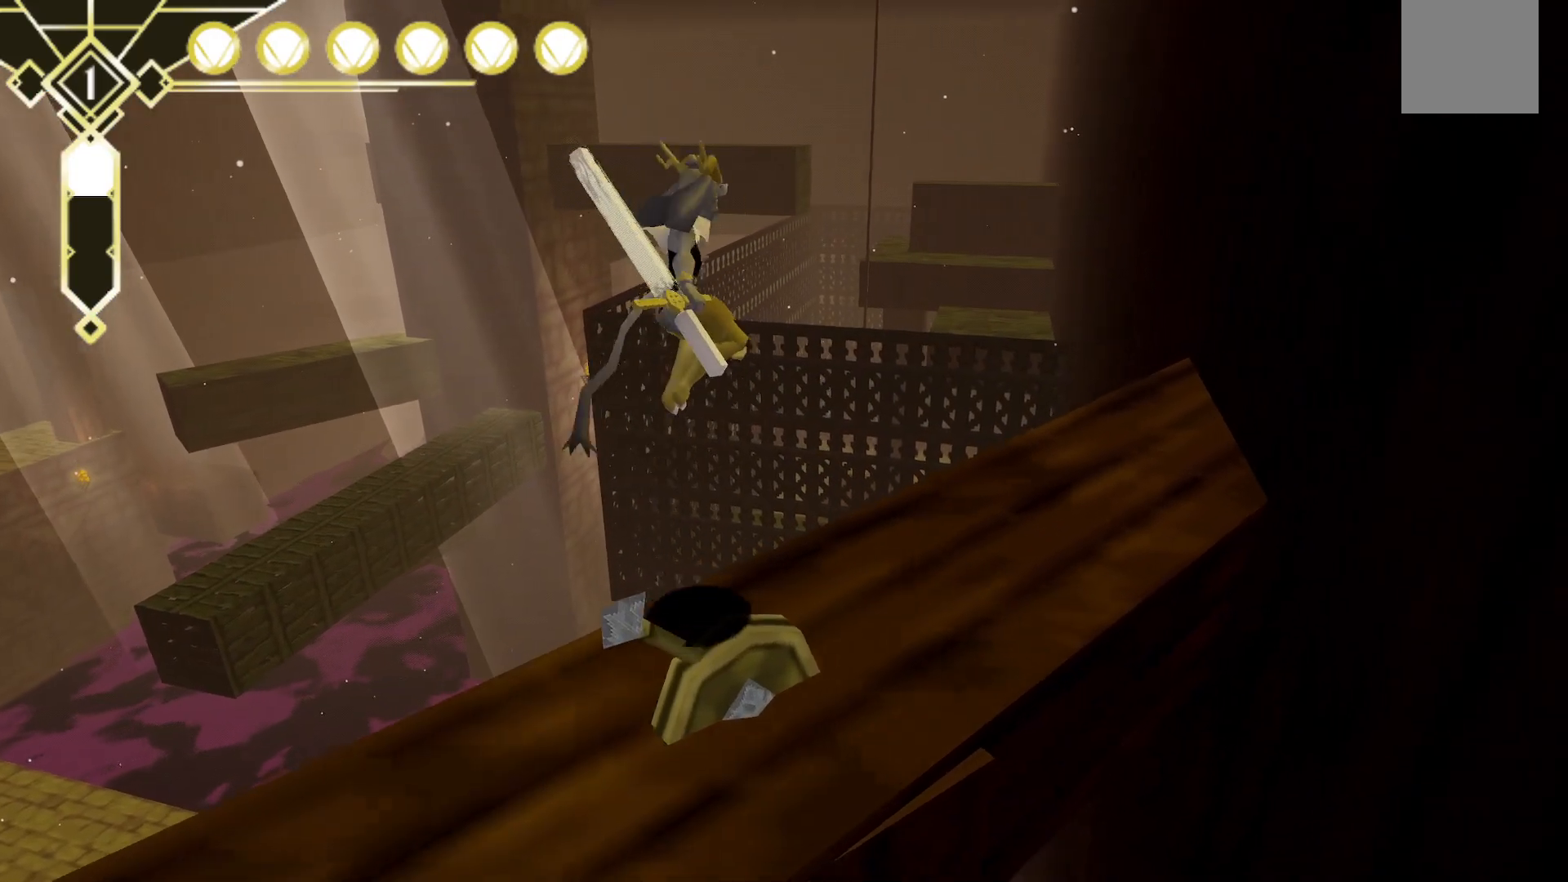
{"buttons": [], "left_stick": "up-right", "right_stick": "right", "events": [[433, "right_stick", "right"]]}
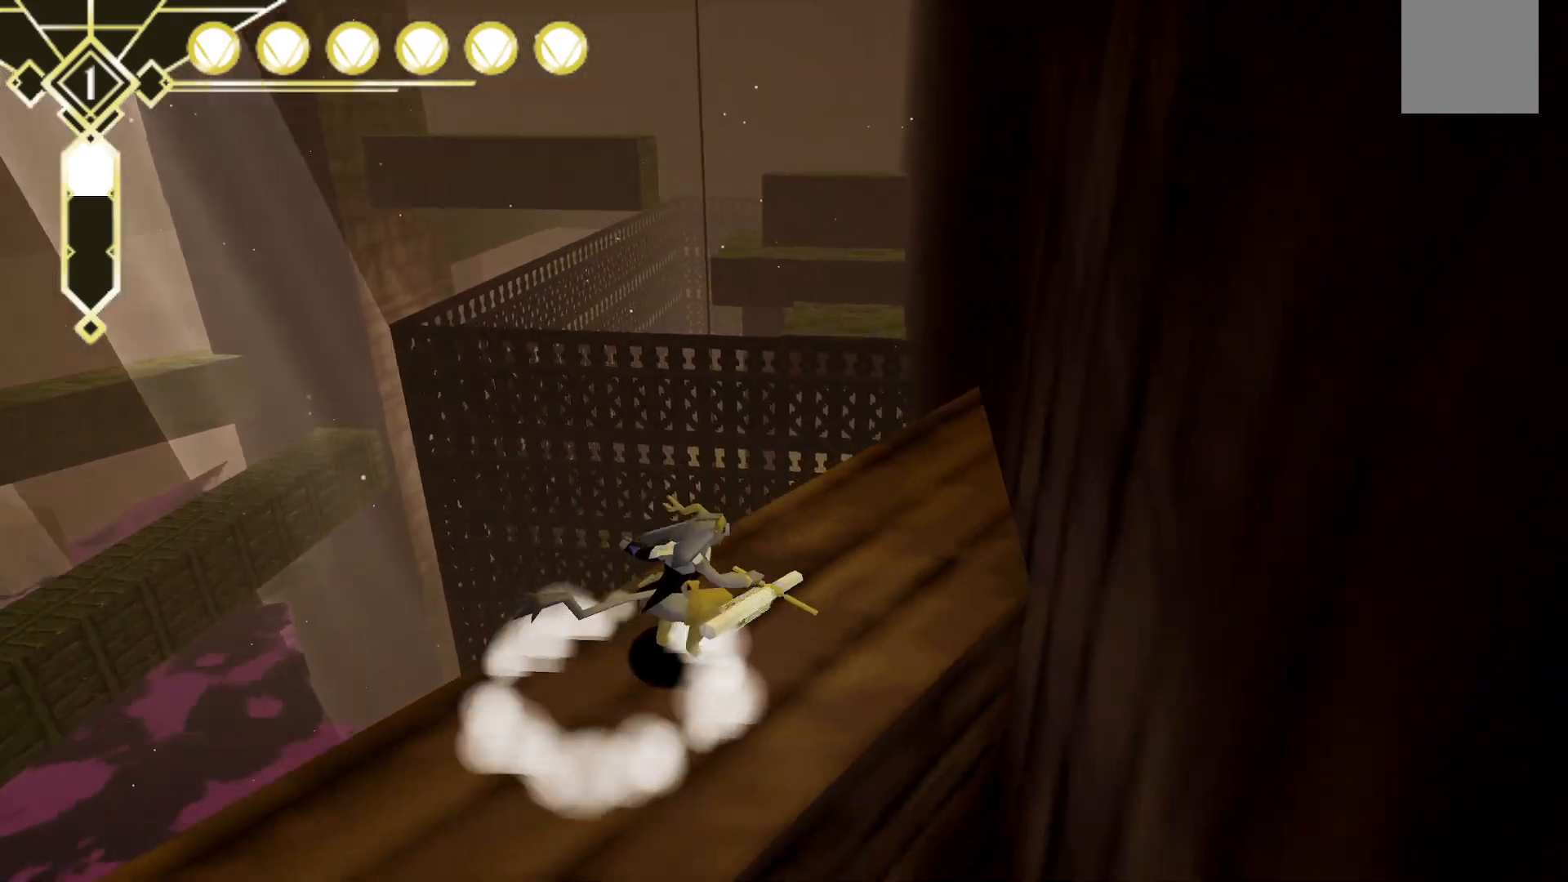
{"buttons": [], "left_stick": "up", "right_stick": "center", "events": [[117, "right_stick", "center"], [450, "left_stick", "up"]]}
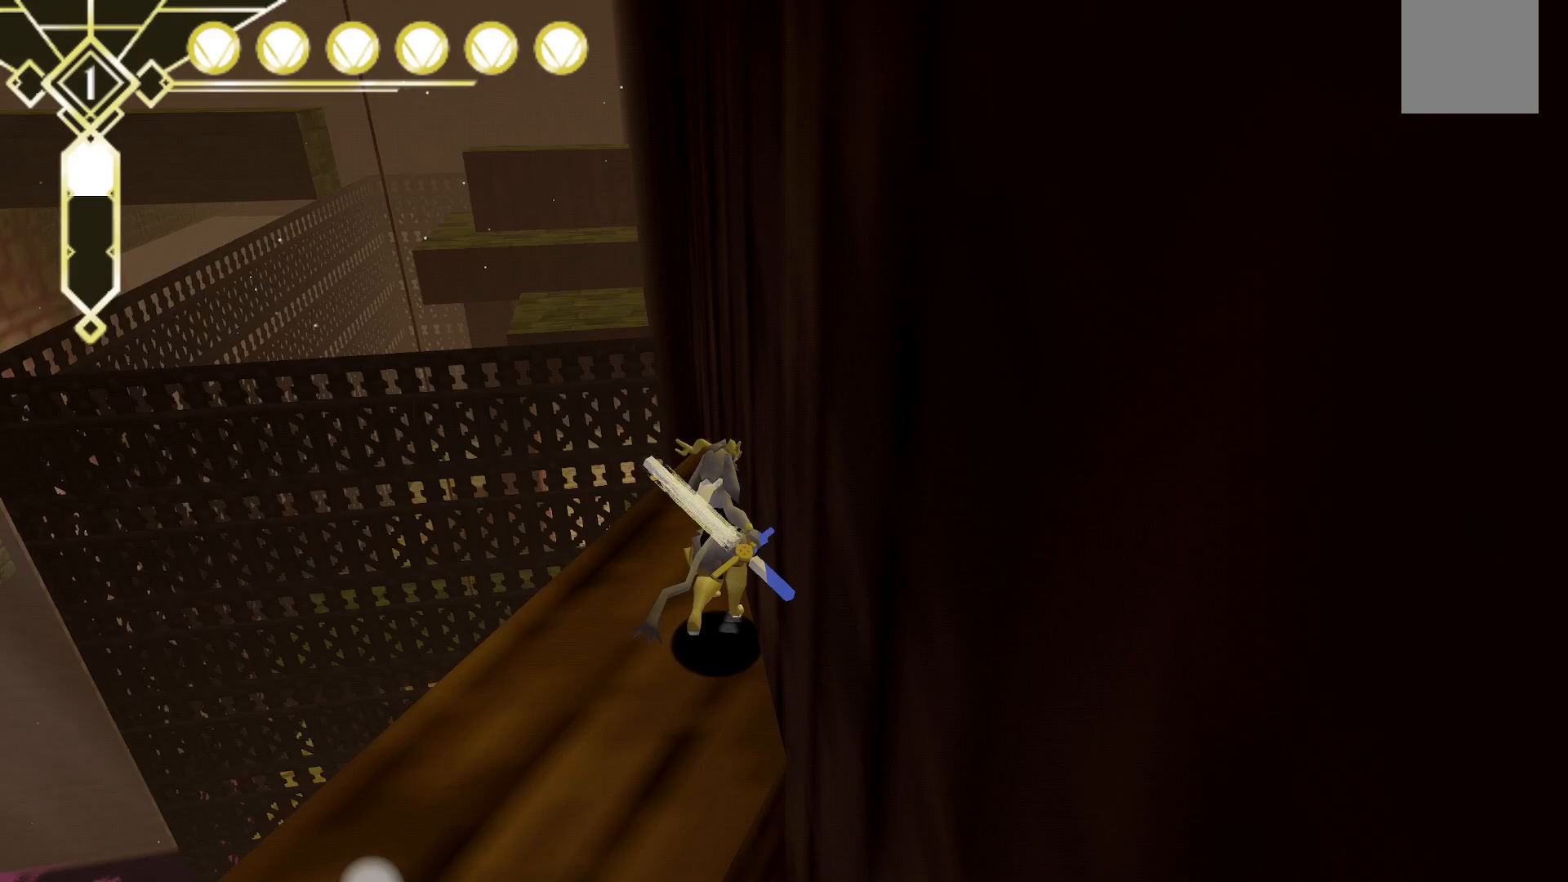
{"buttons": ["A", "L2"], "left_stick": "up", "right_stick": "center", "events": [[217, "L2", "down"], [283, "A", "down"]]}
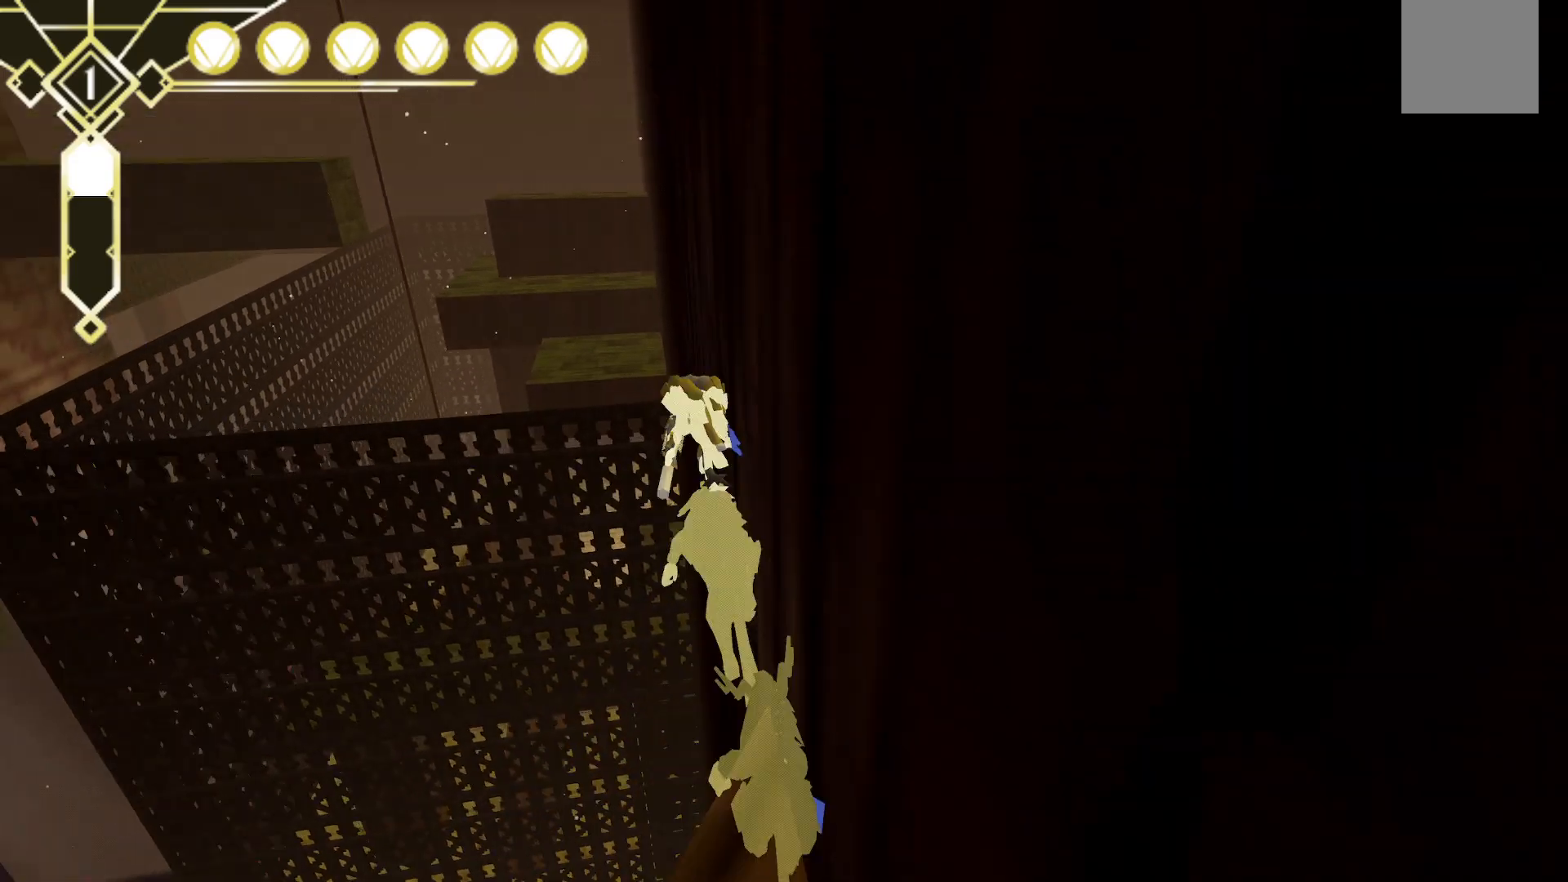
{"buttons": ["L2", "R2"], "left_stick": "up-right", "right_stick": "center", "events": [[333, "left_stick", "up-right"], [383, "A", "up"], [417, "R2", "down"]]}
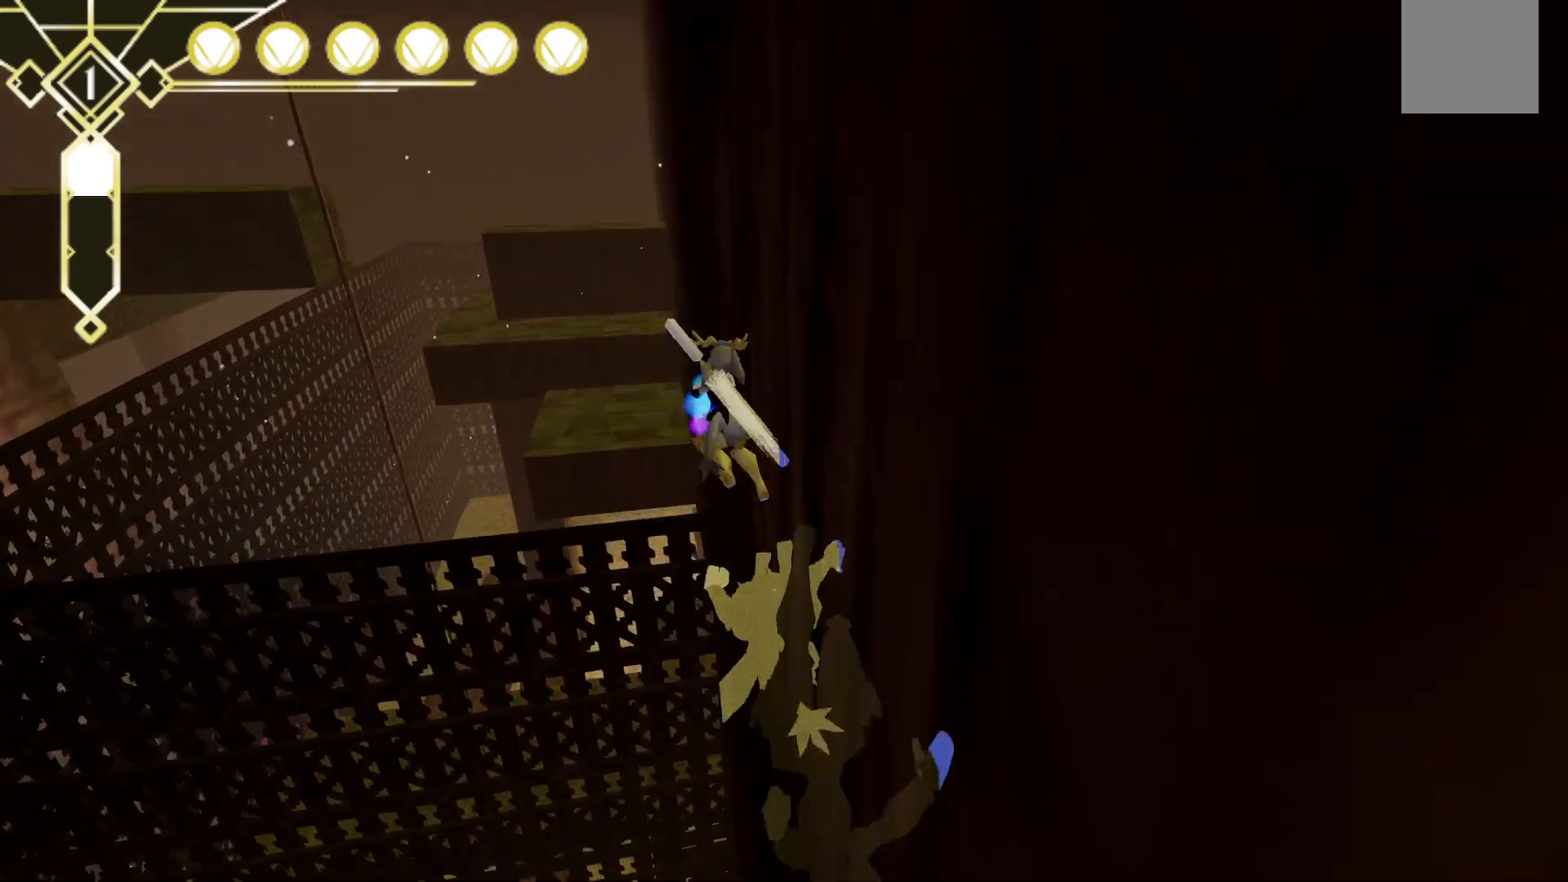
{"buttons": ["R2"], "left_stick": "up-right", "right_stick": "center", "events": [[267, "L2", "up"]]}
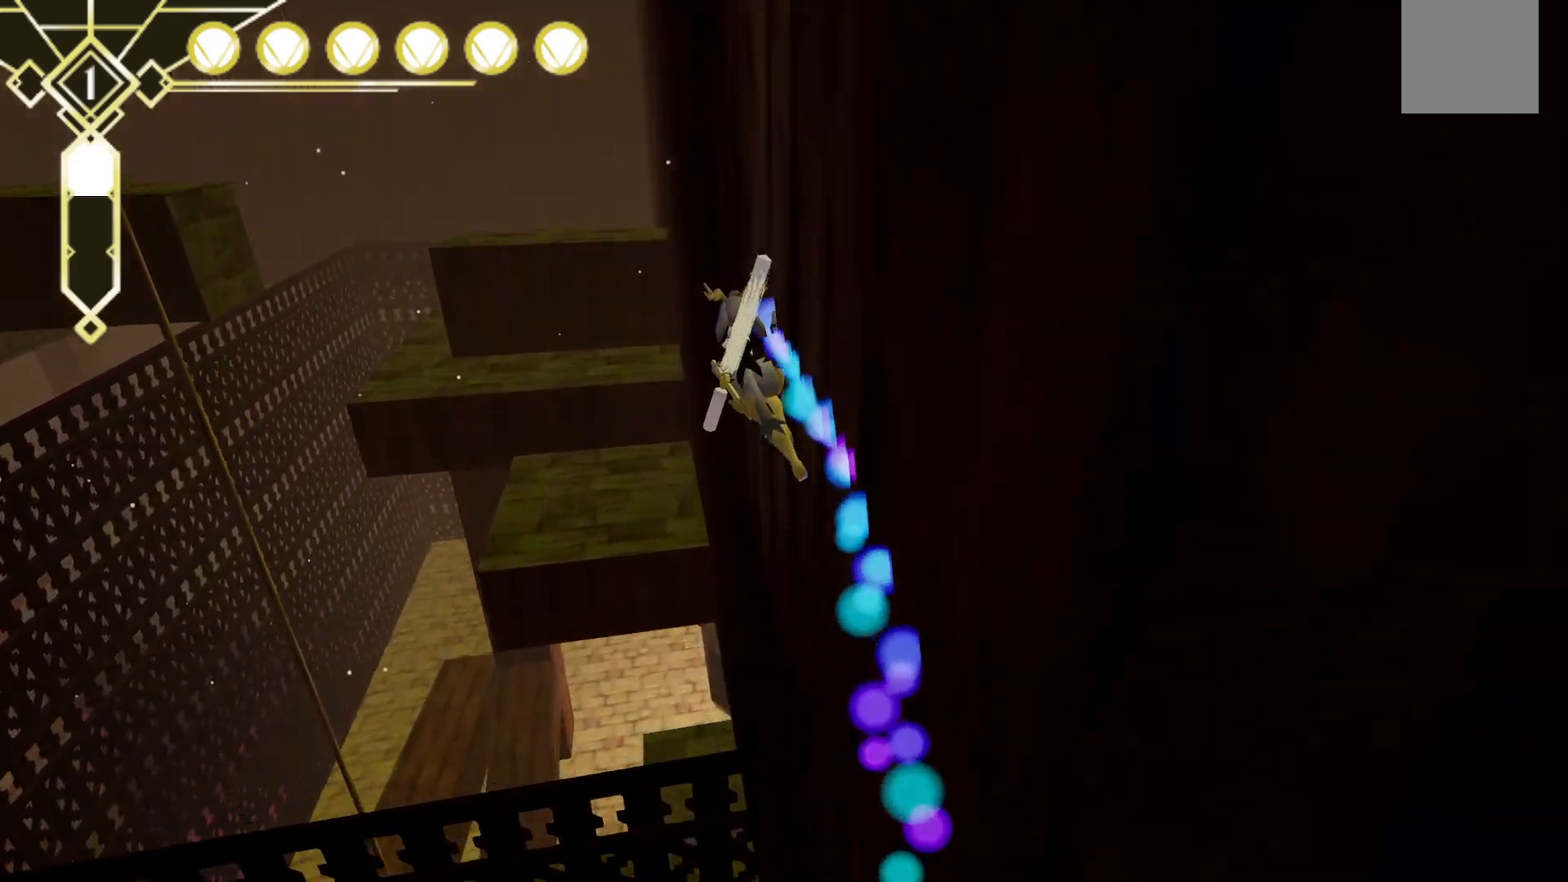
{"buttons": ["R2"], "left_stick": "up-right", "right_stick": "center", "events": []}
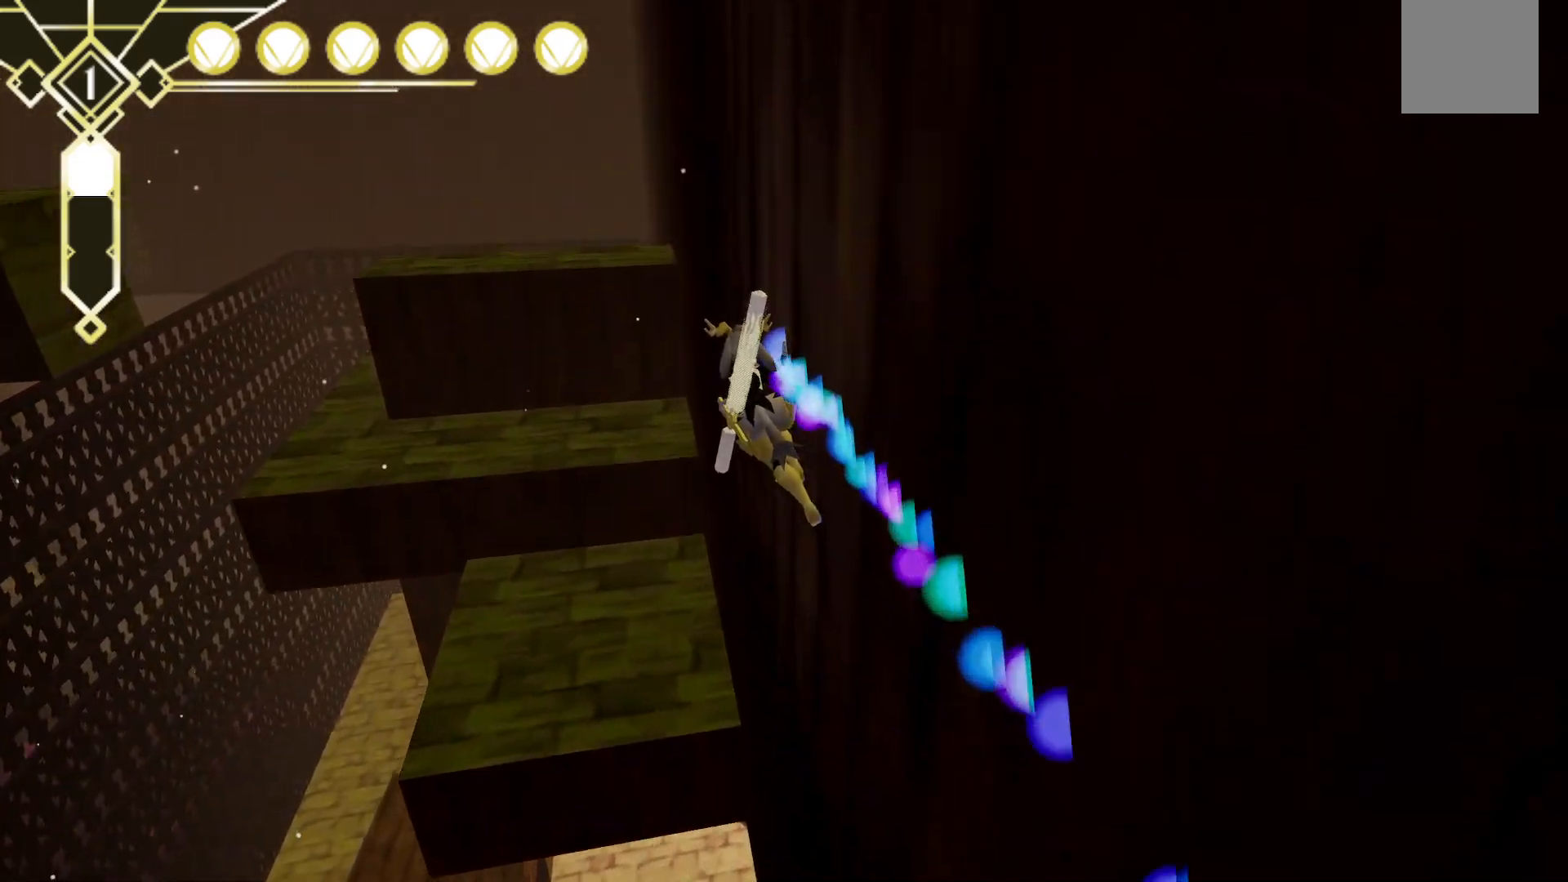
{"buttons": ["A", "R2"], "left_stick": "up-right", "right_stick": "center", "events": [[317, "A", "down"]]}
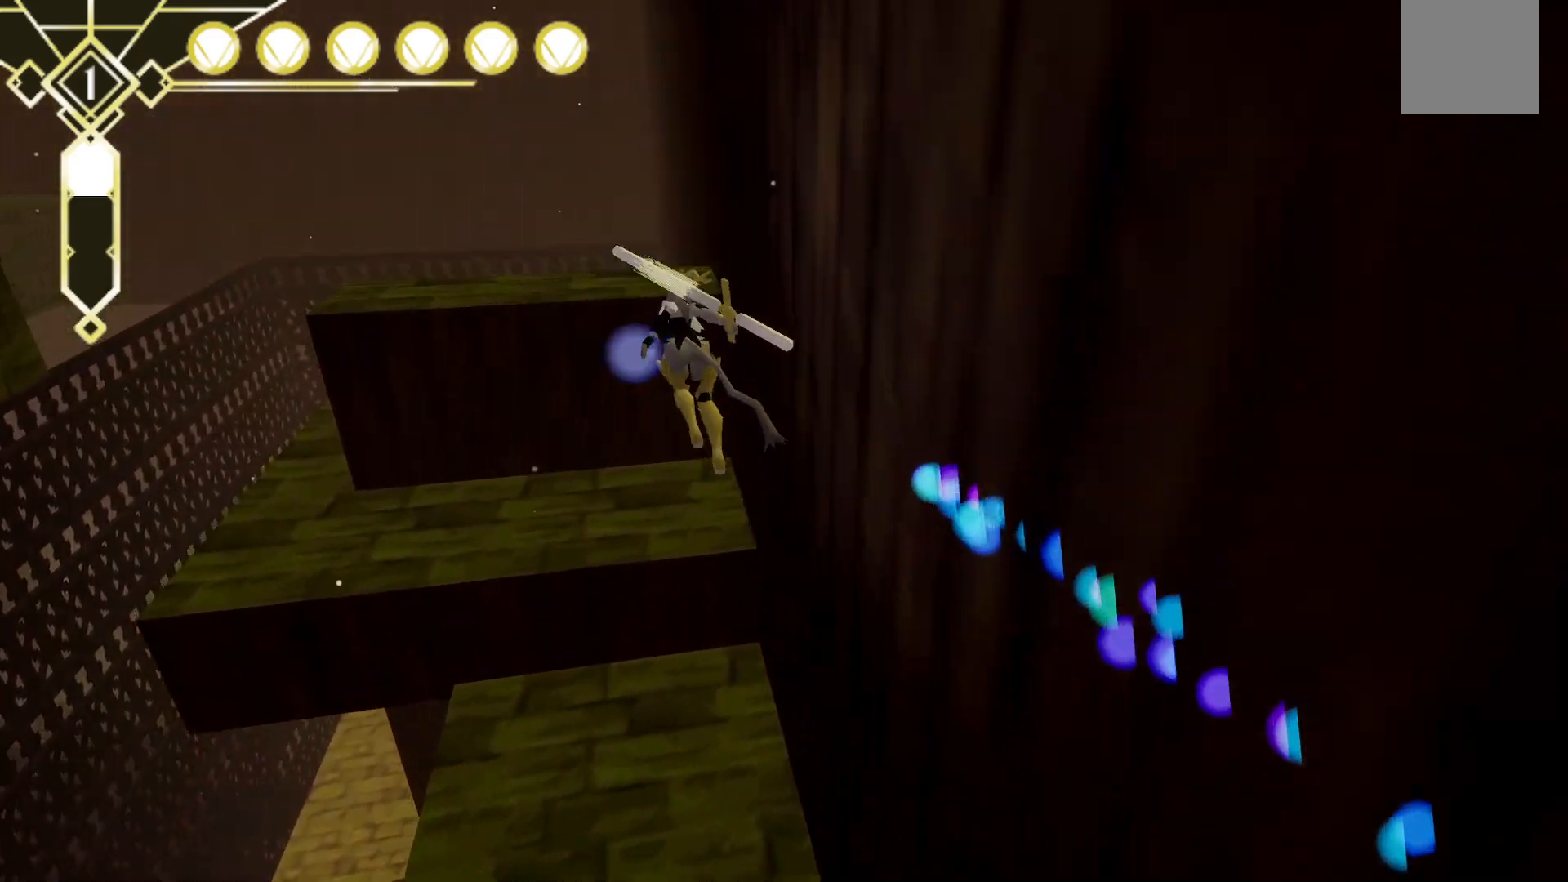
{"buttons": ["A", "R2"], "left_stick": "up", "right_stick": "center", "events": [[233, "A", "up"], [283, "left_stick", "up"], [333, "A", "down"]]}